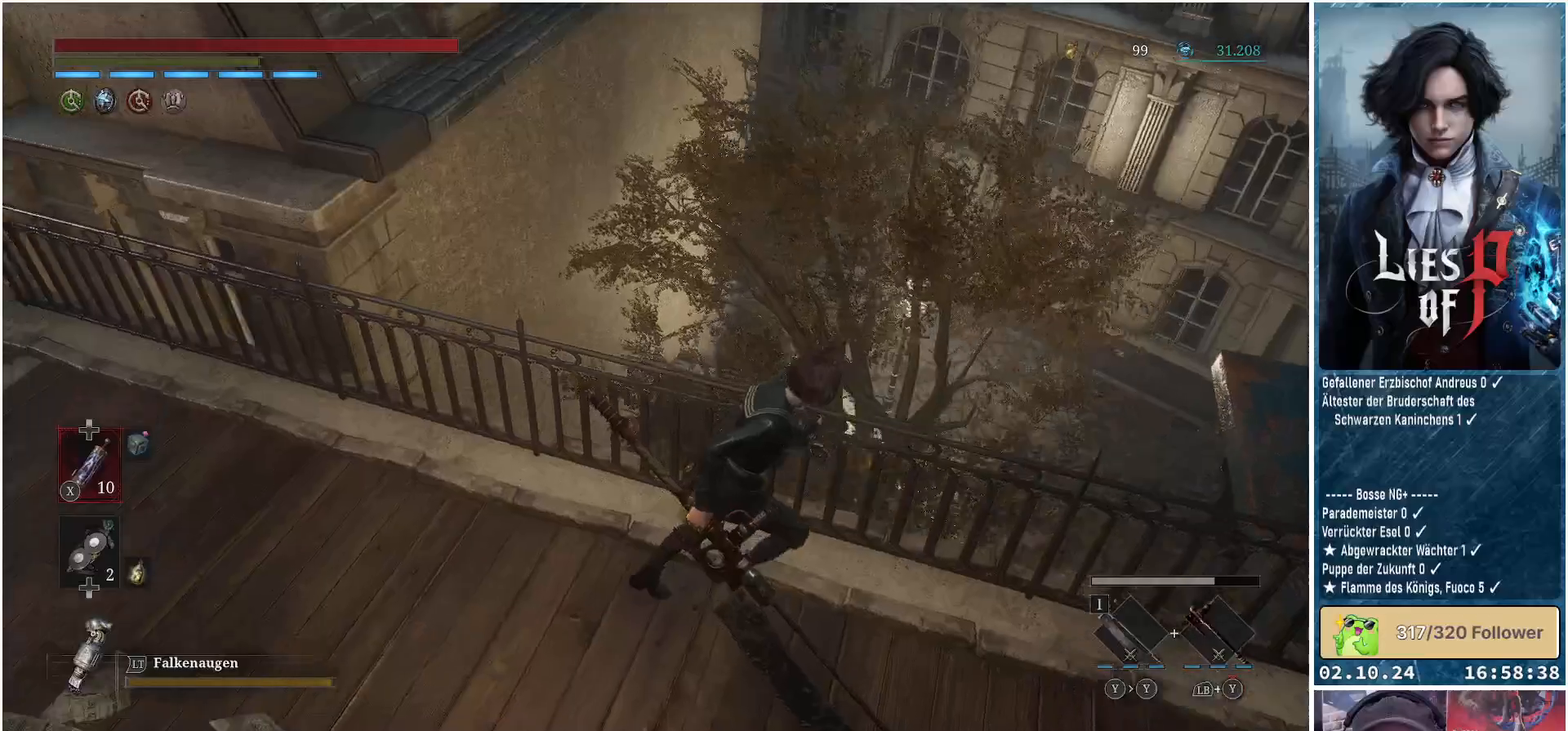
Gameplay with a controller (Xbox layout); each line is a JSON object with the inputs held at the frame after it. "events" lists button and stick changes between this image and that frame as [ms after this image, input, new state], when the widget could be followed in between.
{"buttons": [], "left_stick": "center", "right_stick": "center", "events": [[50, "left_stick", "center"], [250, "right_stick", "center"]]}
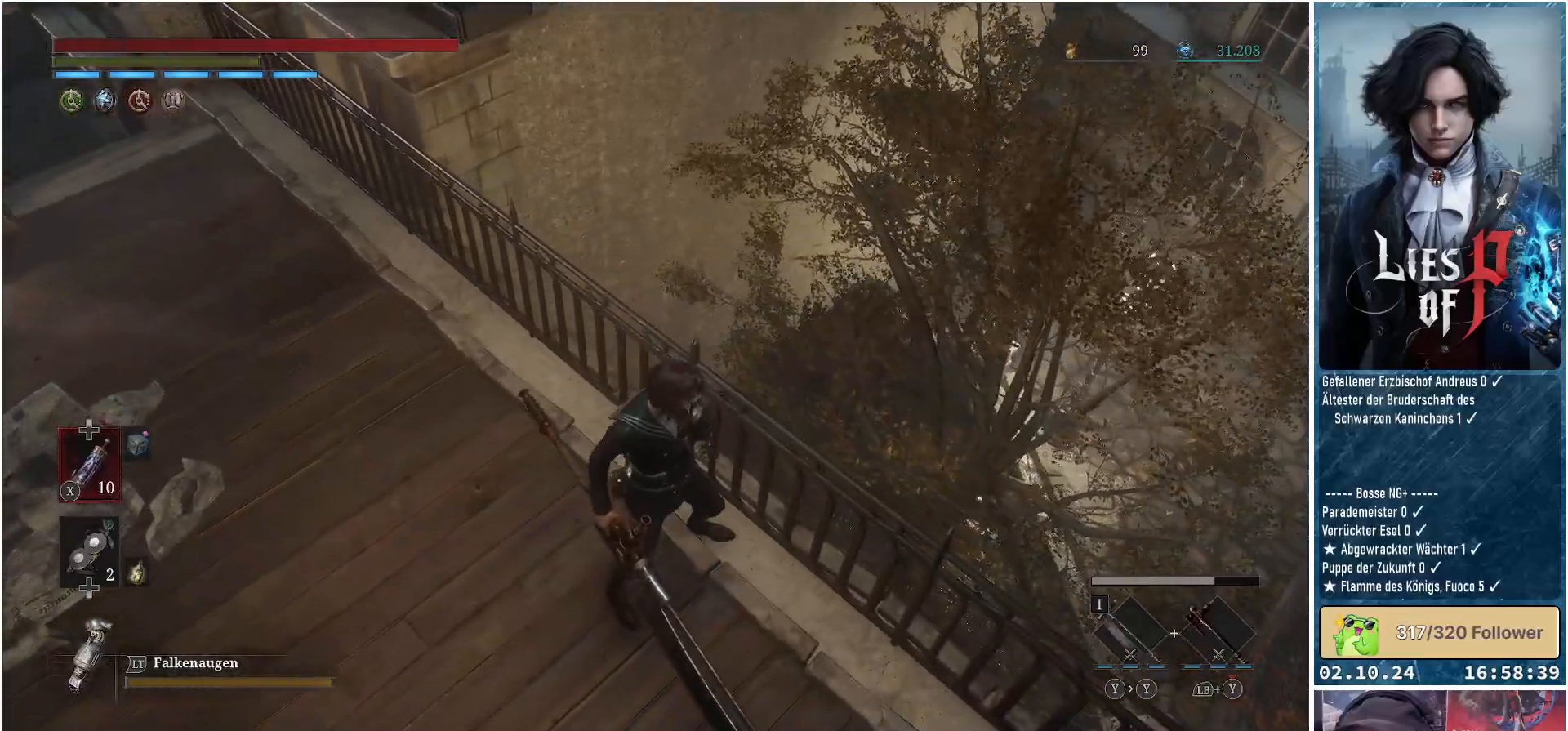
{"buttons": [], "left_stick": "up-left", "right_stick": "up-left", "events": [[150, "left_stick", "up-left"], [167, "right_stick", "up-left"]]}
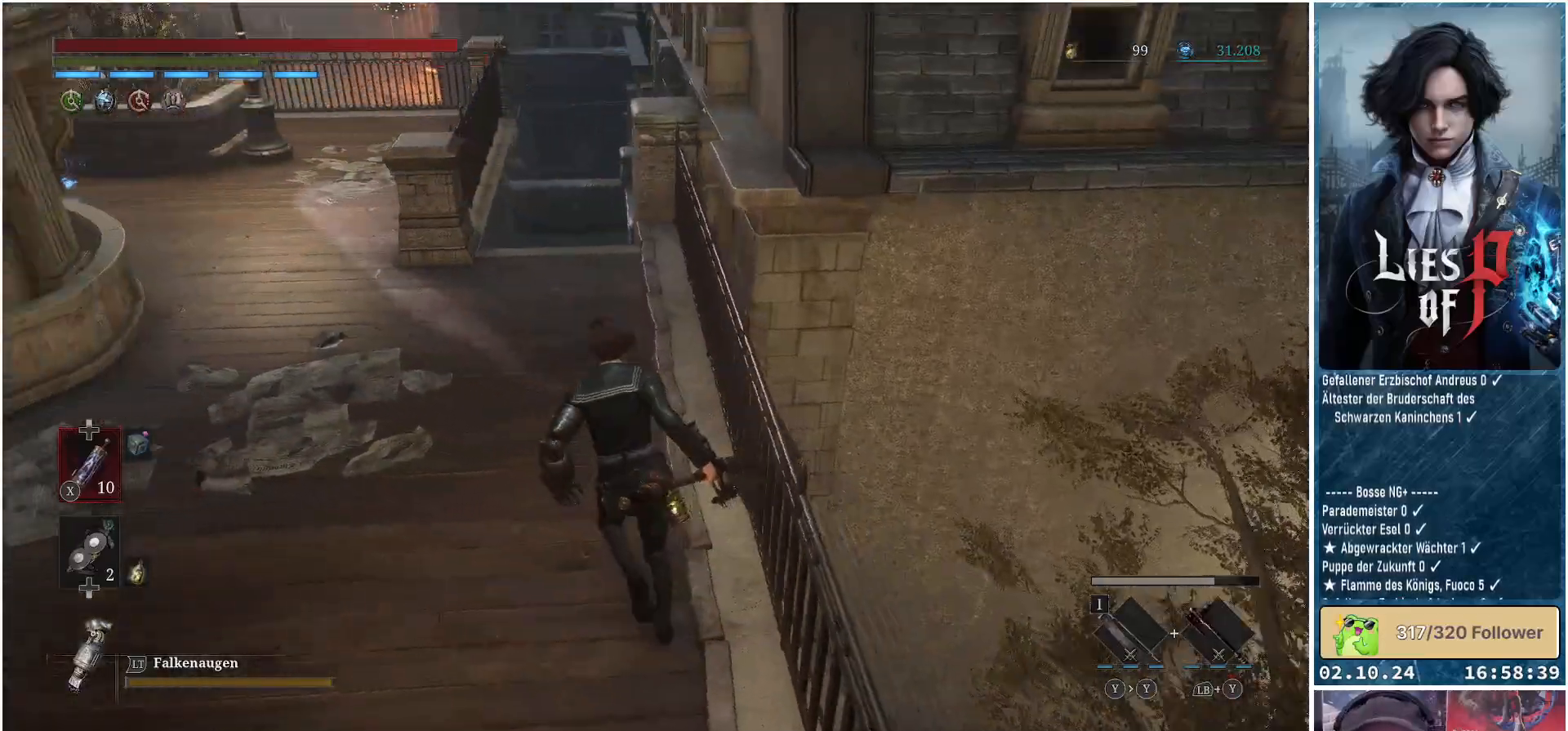
{"buttons": [], "left_stick": "up", "right_stick": "center", "events": [[17, "left_stick", "up"], [150, "right_stick", "left"], [250, "right_stick", "center"]]}
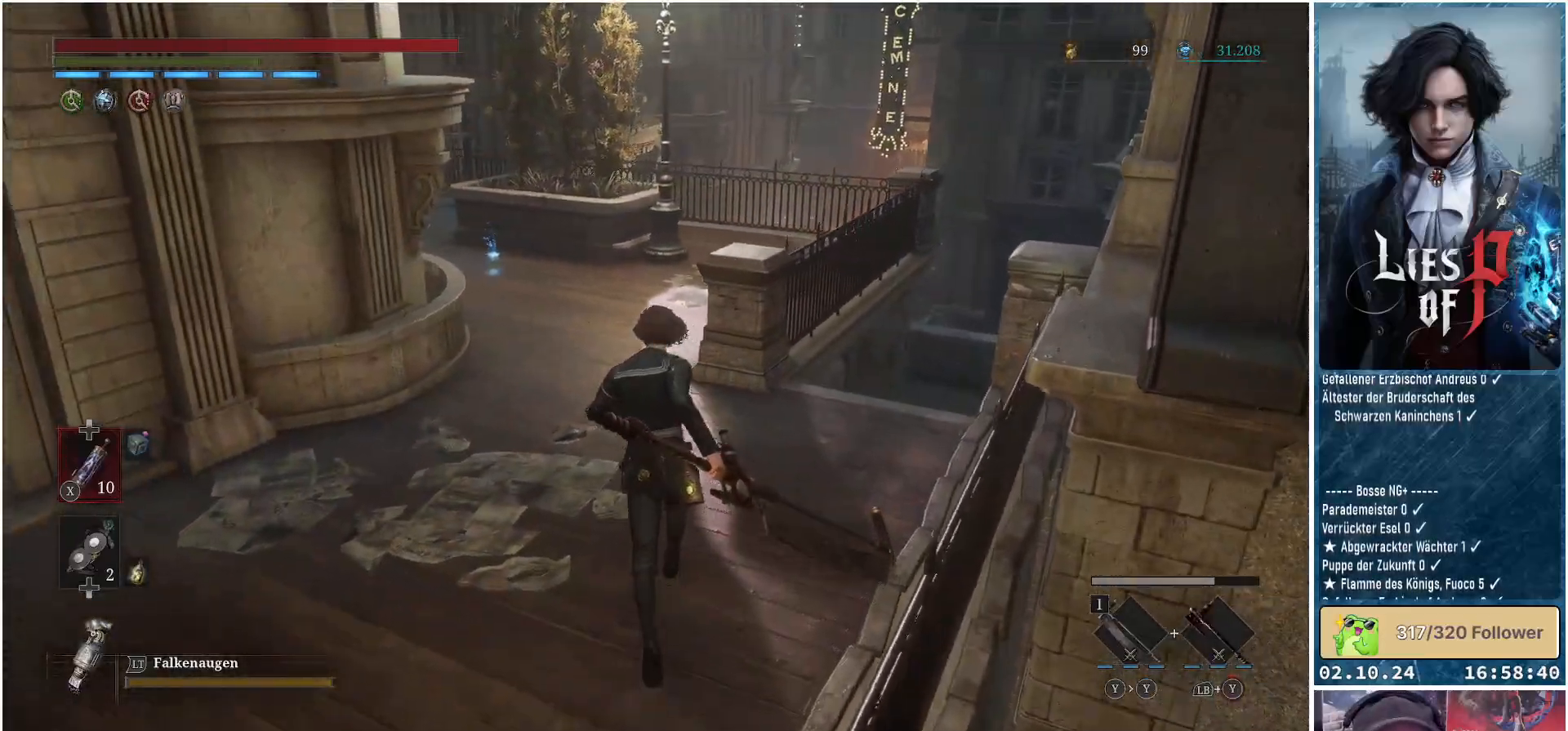
{"buttons": [], "left_stick": "up", "right_stick": "center", "events": []}
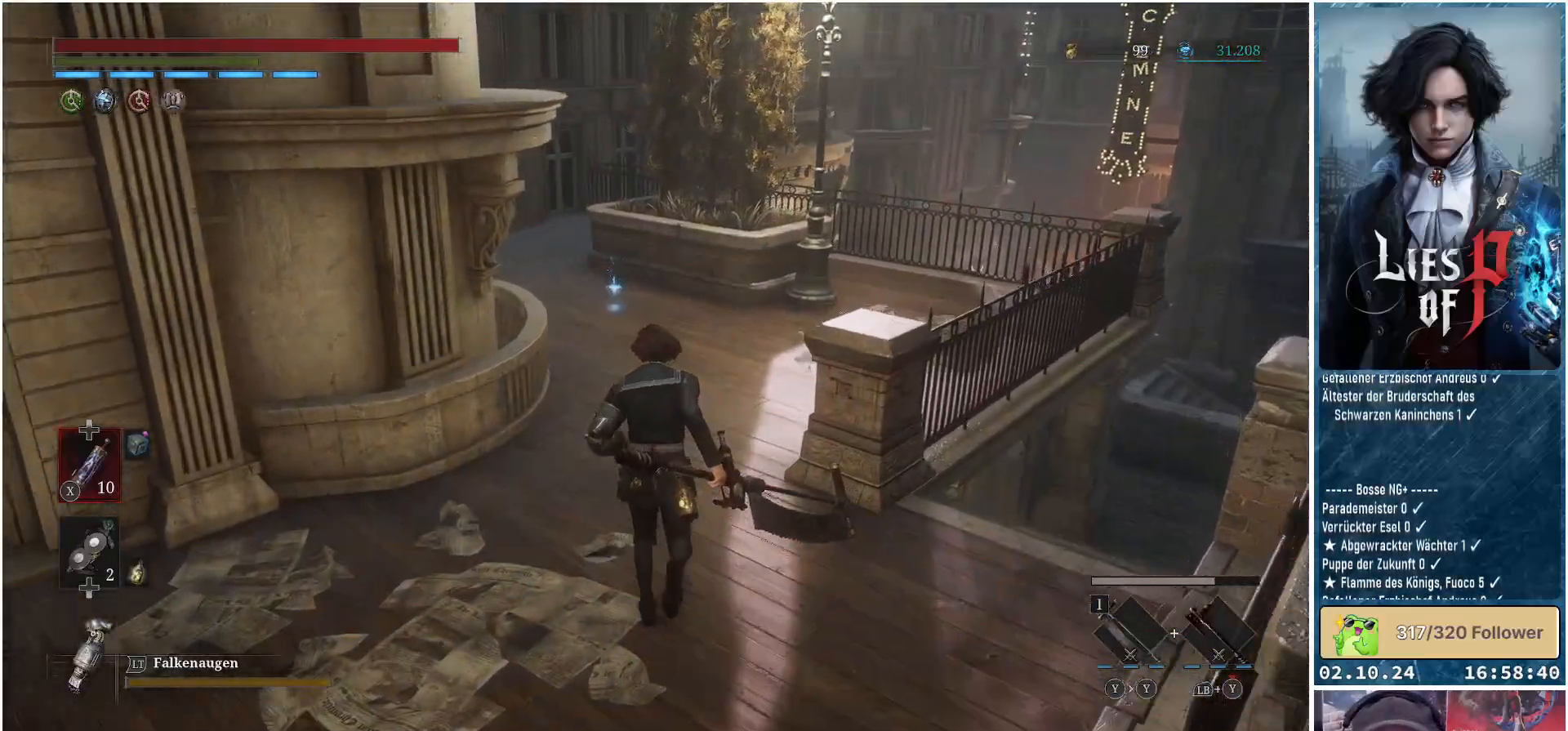
{"buttons": [], "left_stick": "up", "right_stick": "center", "events": []}
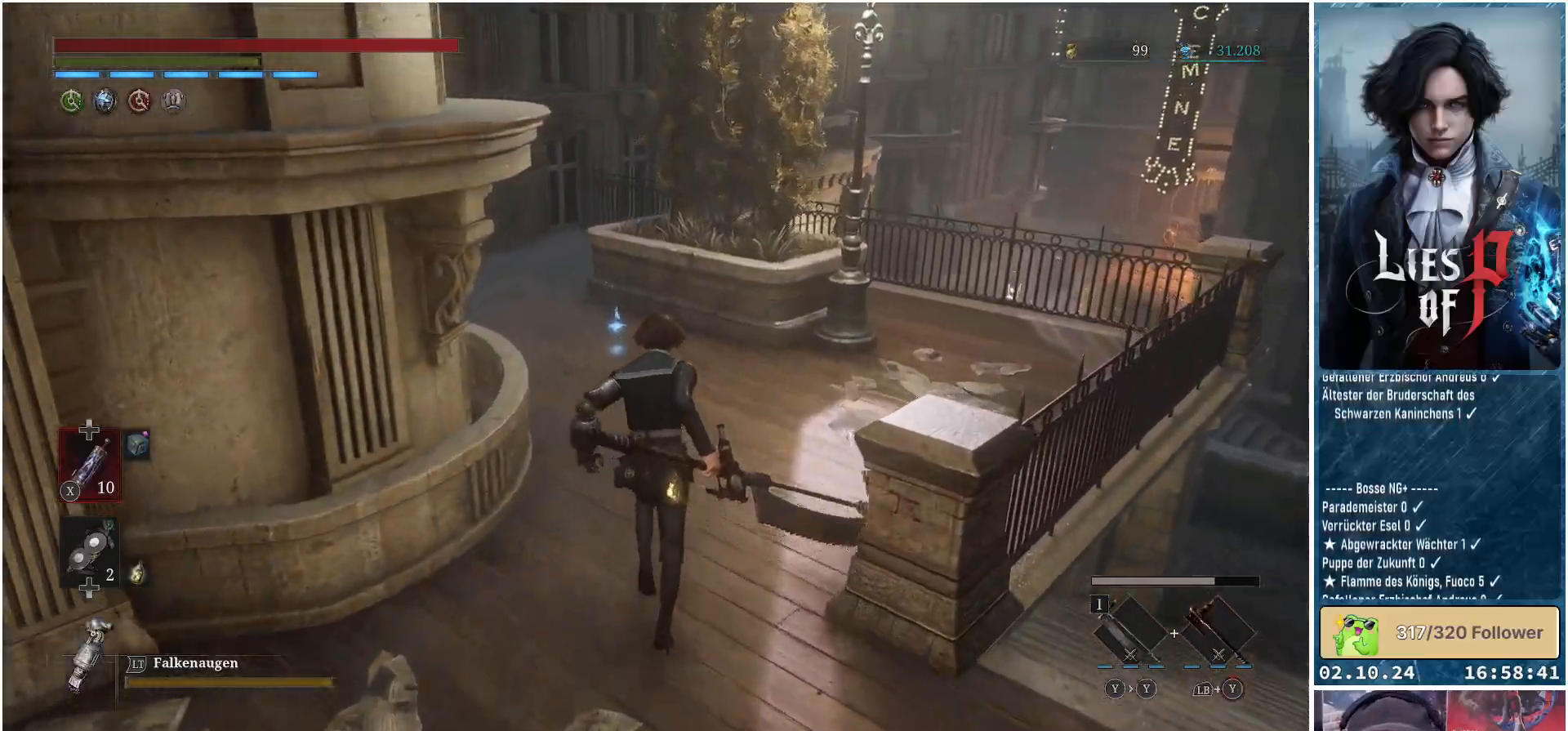
{"buttons": [], "left_stick": "up", "right_stick": "left", "events": [[17, "right_stick", "left"]]}
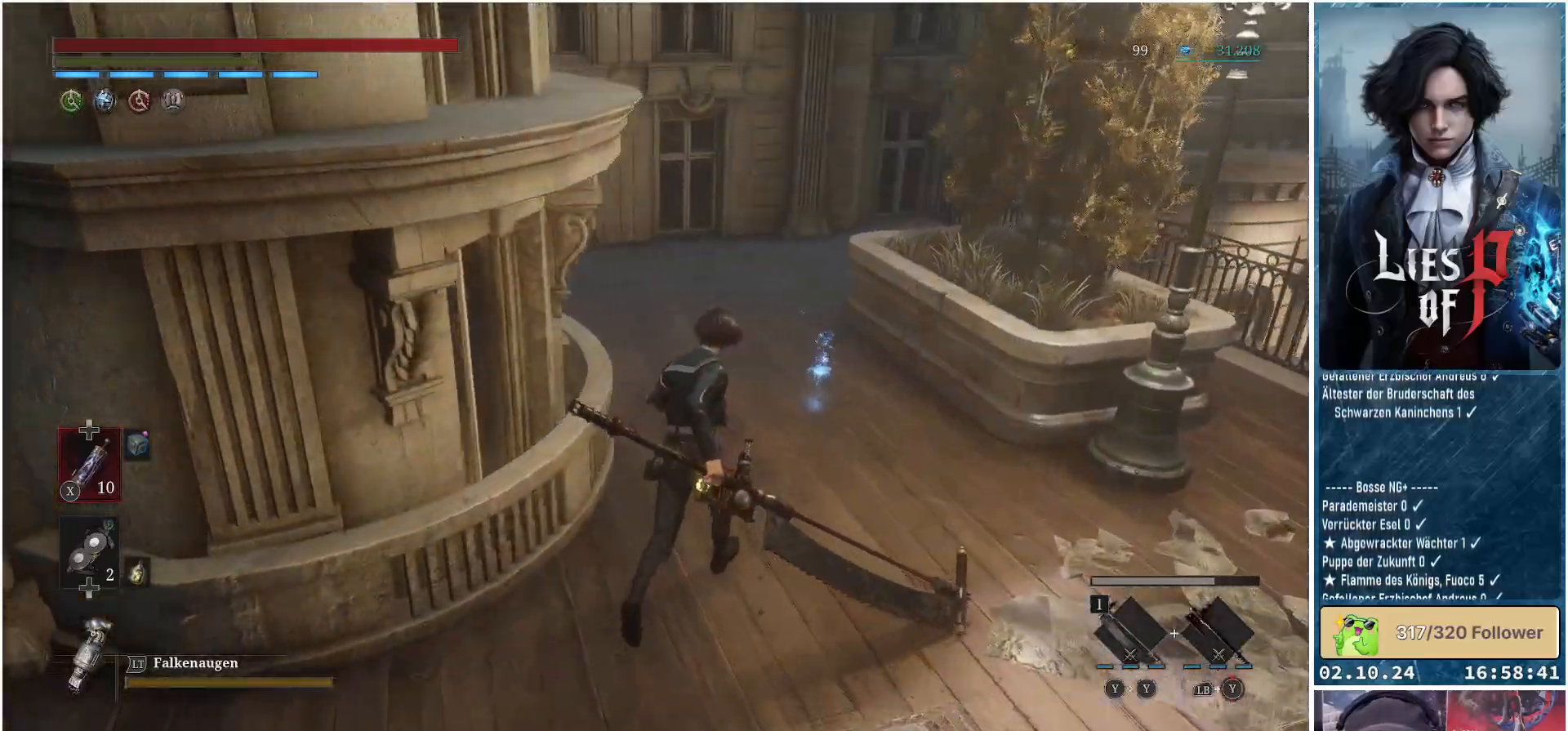
{"buttons": [], "left_stick": "up-right", "right_stick": "center", "events": [[50, "left_stick", "up-right"], [67, "right_stick", "center"]]}
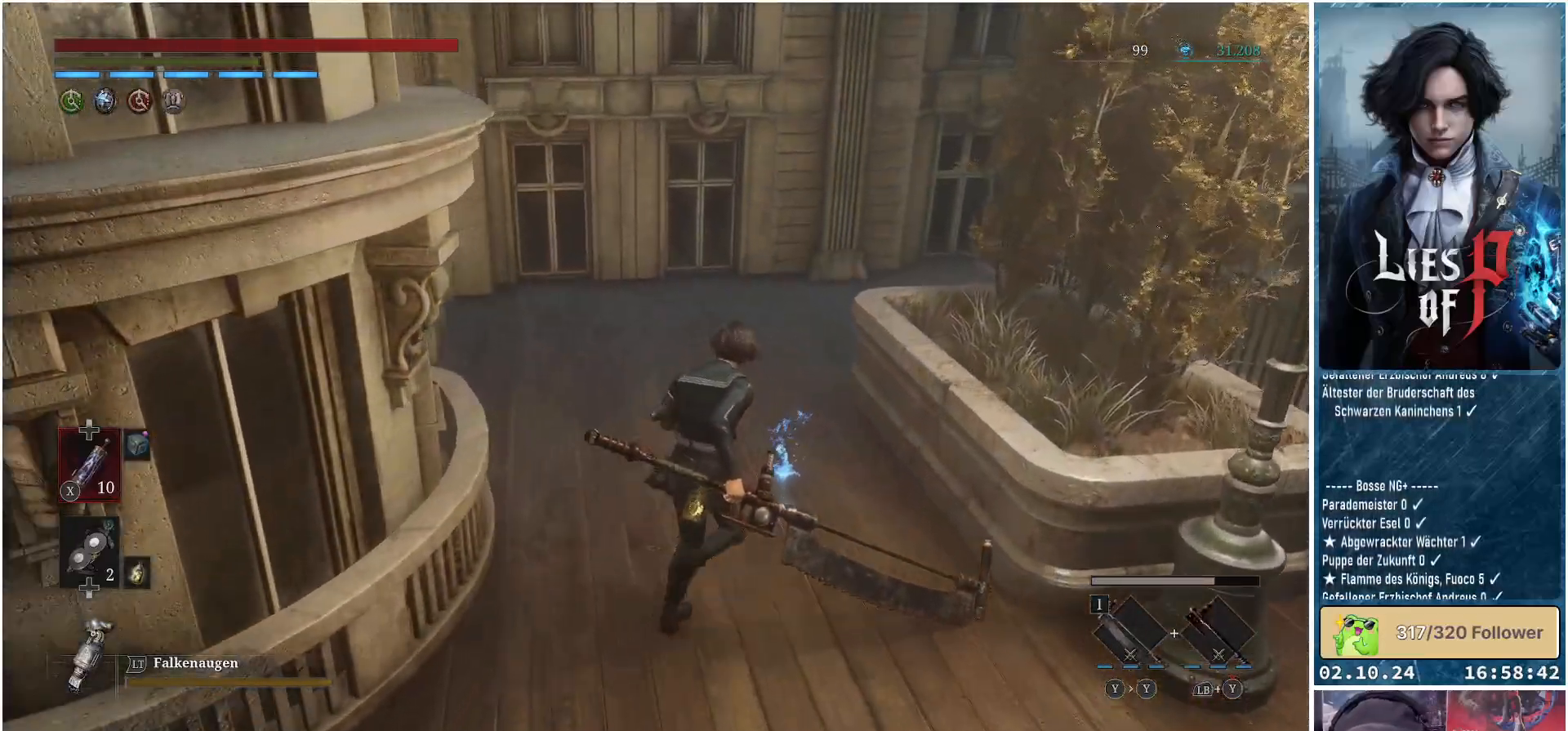
{"buttons": [], "left_stick": "up", "right_stick": "center", "events": [[133, "A", "down"], [183, "A", "up"], [250, "left_stick", "up"], [350, "A", "down"], [367, "A", "up"]]}
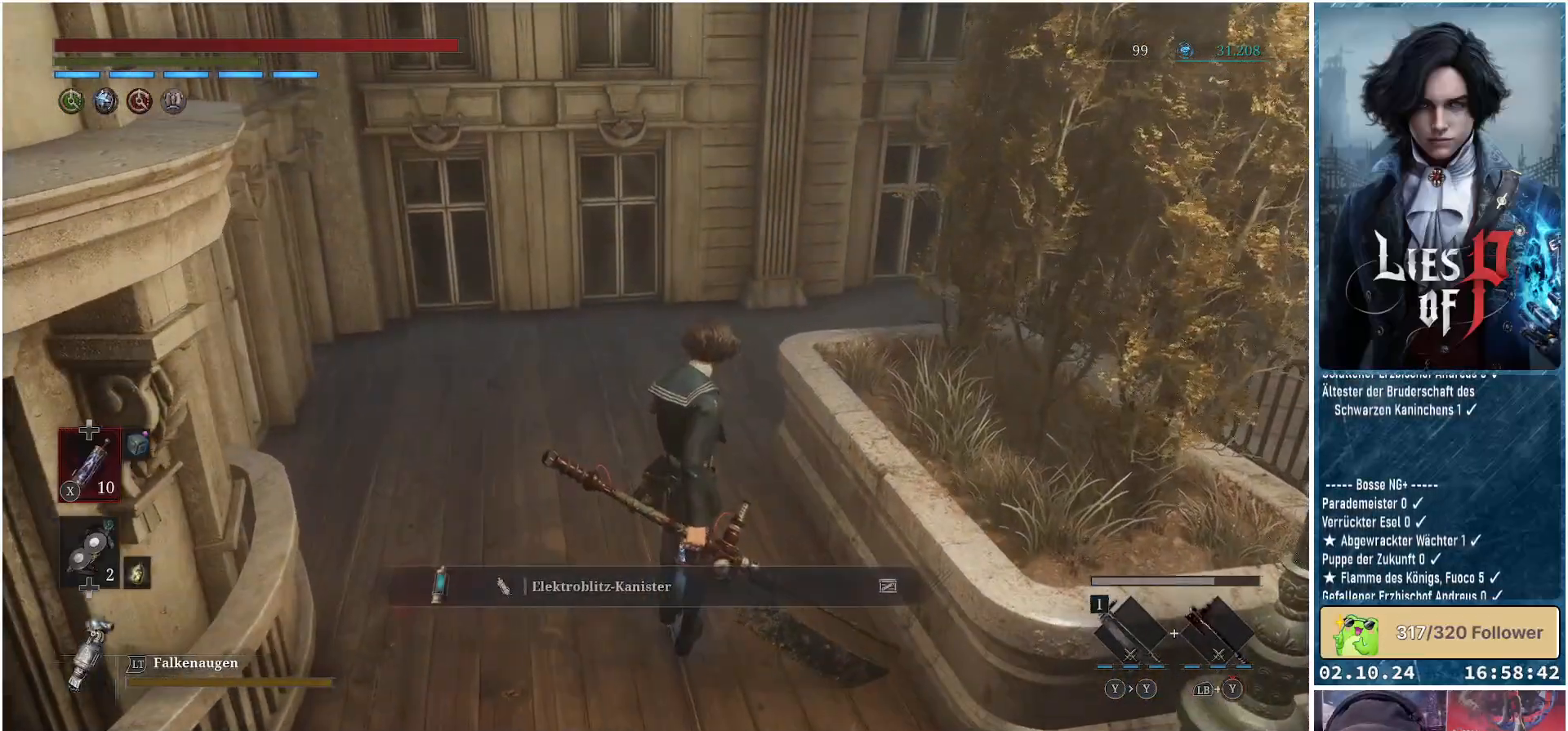
{"buttons": [], "left_stick": "up-left", "right_stick": "right", "events": [[317, "right_stick", "right"], [500, "left_stick", "up-left"]]}
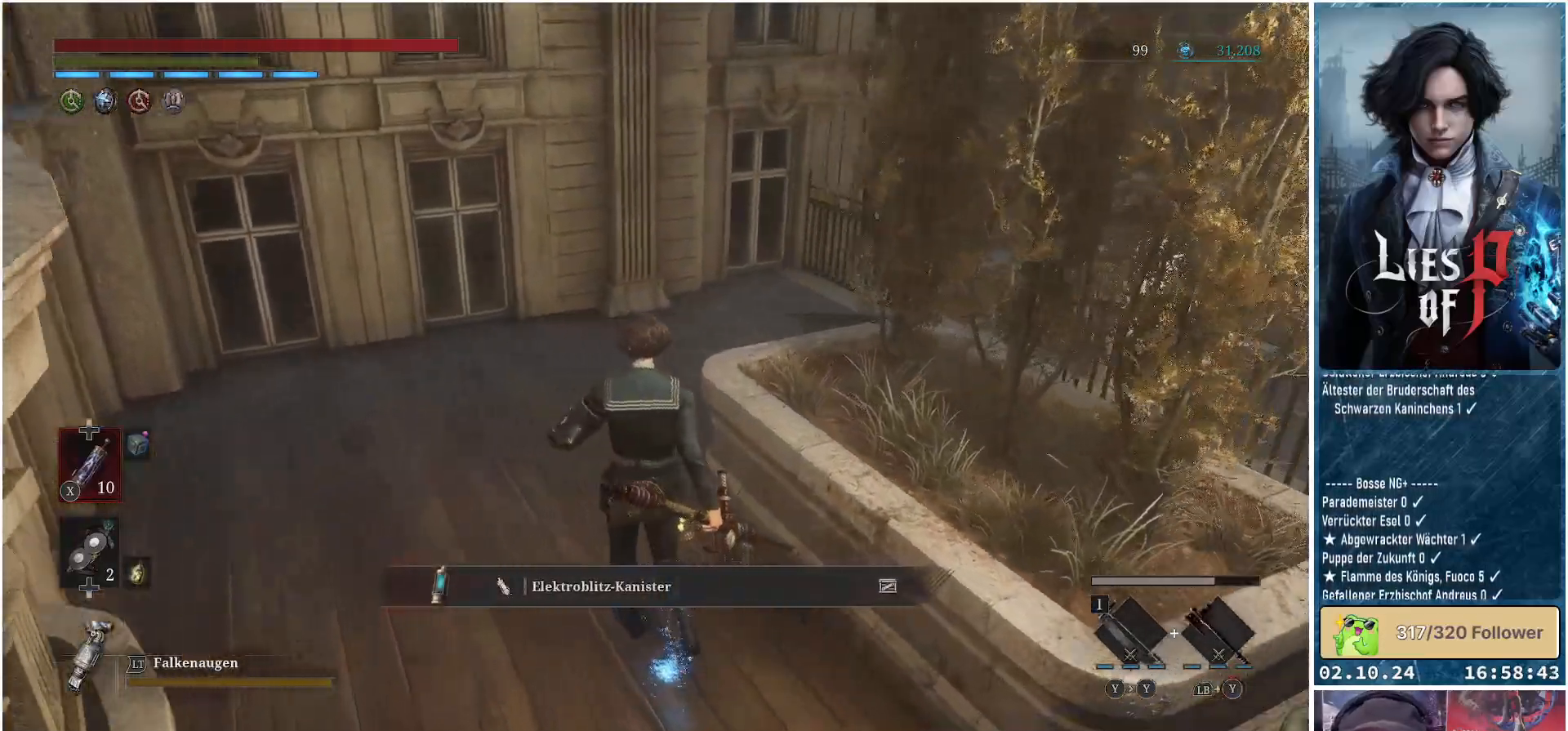
{"buttons": [], "left_stick": "left", "right_stick": "right", "events": [[500, "left_stick", "left"]]}
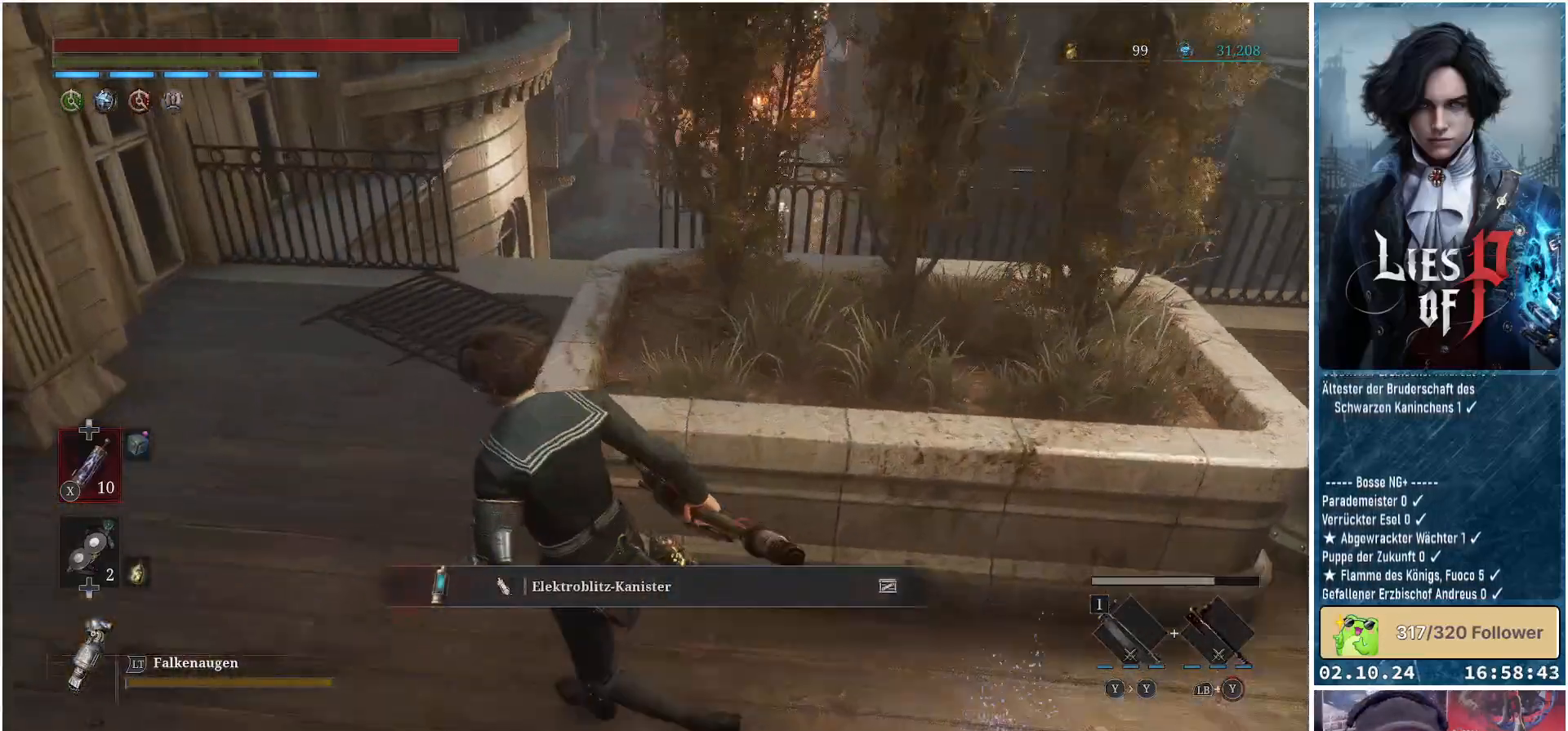
{"buttons": [], "left_stick": "up-left", "right_stick": "right", "events": [[300, "left_stick", "up-left"]]}
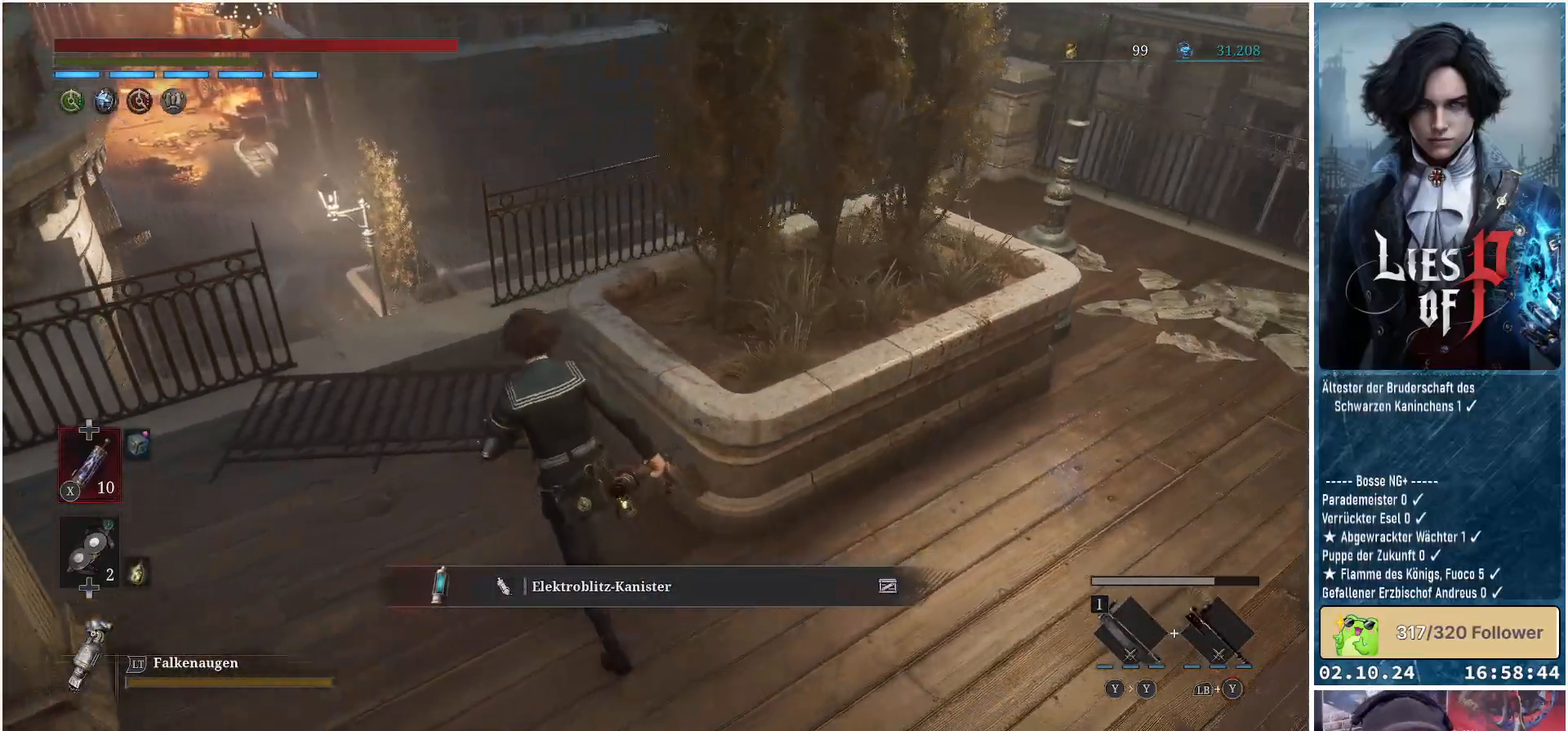
{"buttons": [], "left_stick": "left", "right_stick": "center", "events": [[367, "left_stick", "left"], [450, "right_stick", "center"]]}
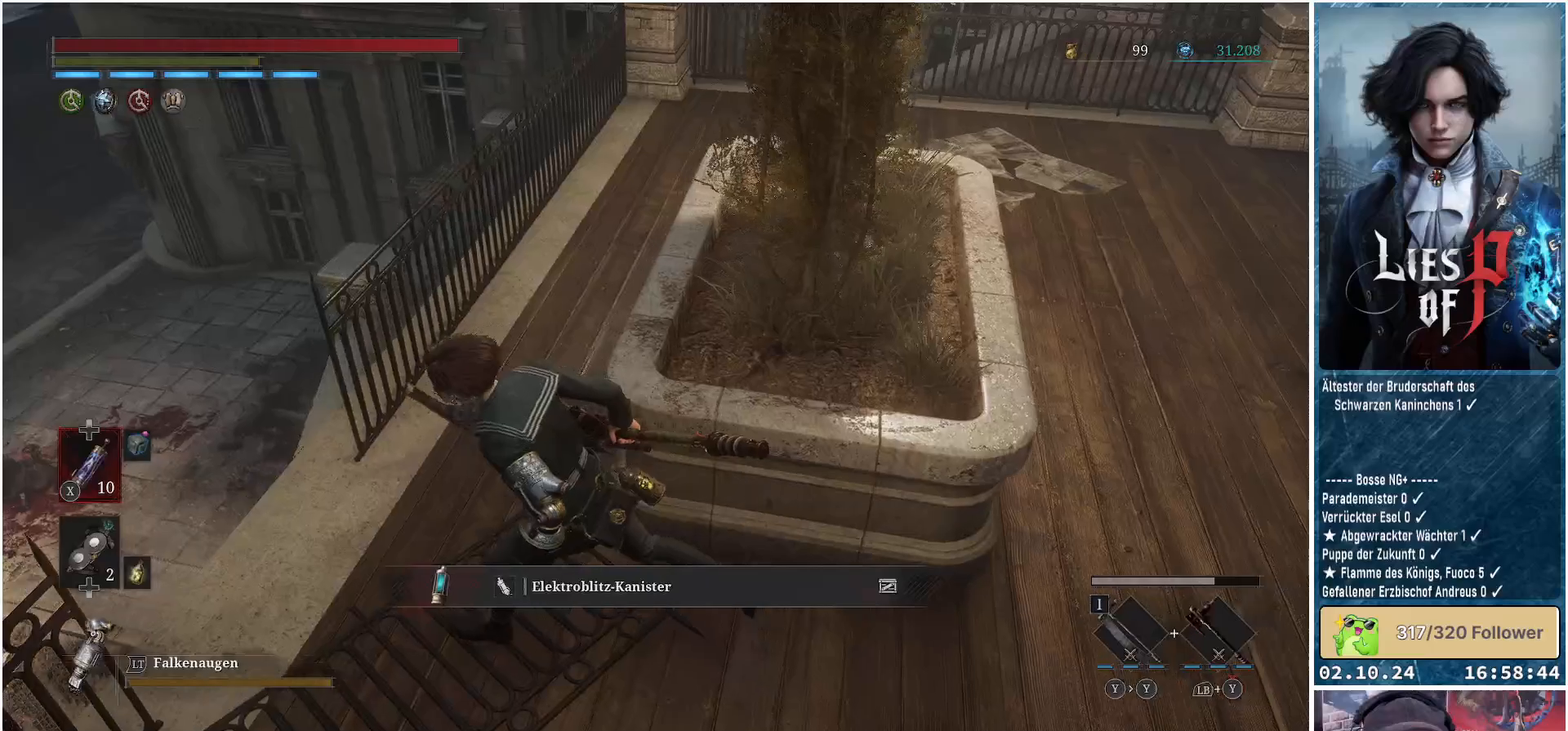
{"buttons": [], "left_stick": "up-left", "right_stick": "center", "events": [[283, "left_stick", "up-left"]]}
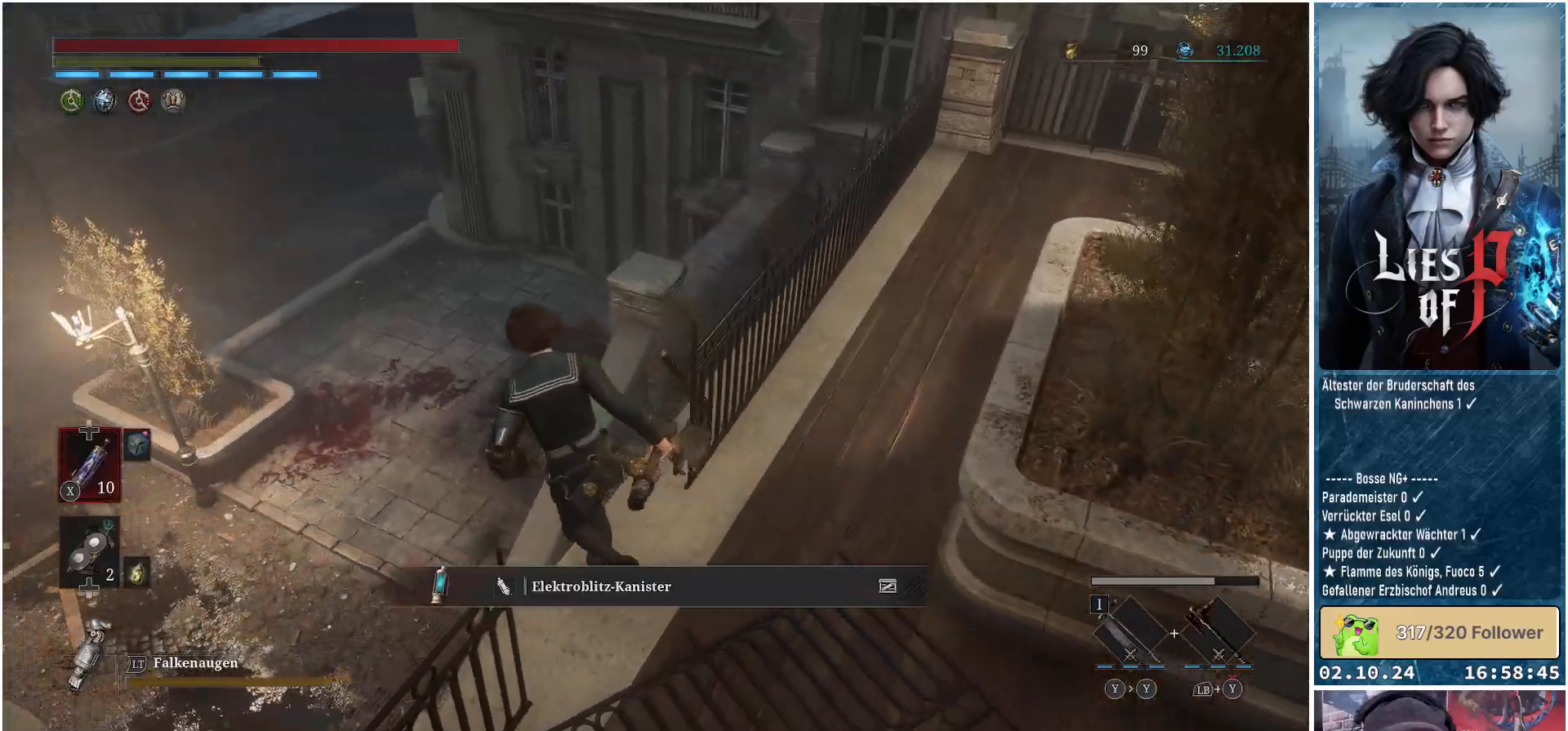
{"buttons": [], "left_stick": "up-left", "right_stick": "center", "events": []}
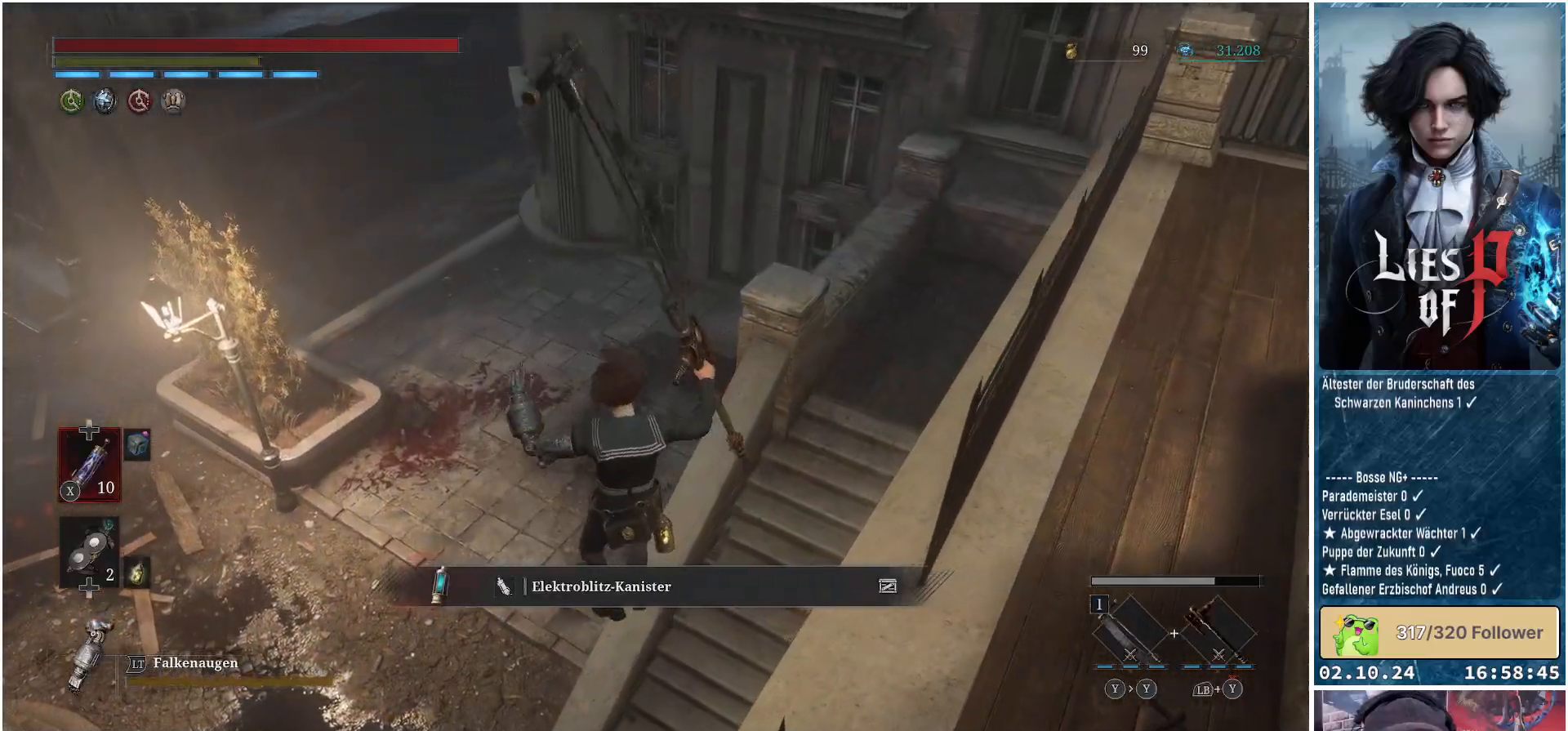
{"buttons": [], "left_stick": "up-left", "right_stick": "up-left", "events": [[17, "left_stick", "center"], [267, "right_stick", "up-left"], [450, "left_stick", "up-left"]]}
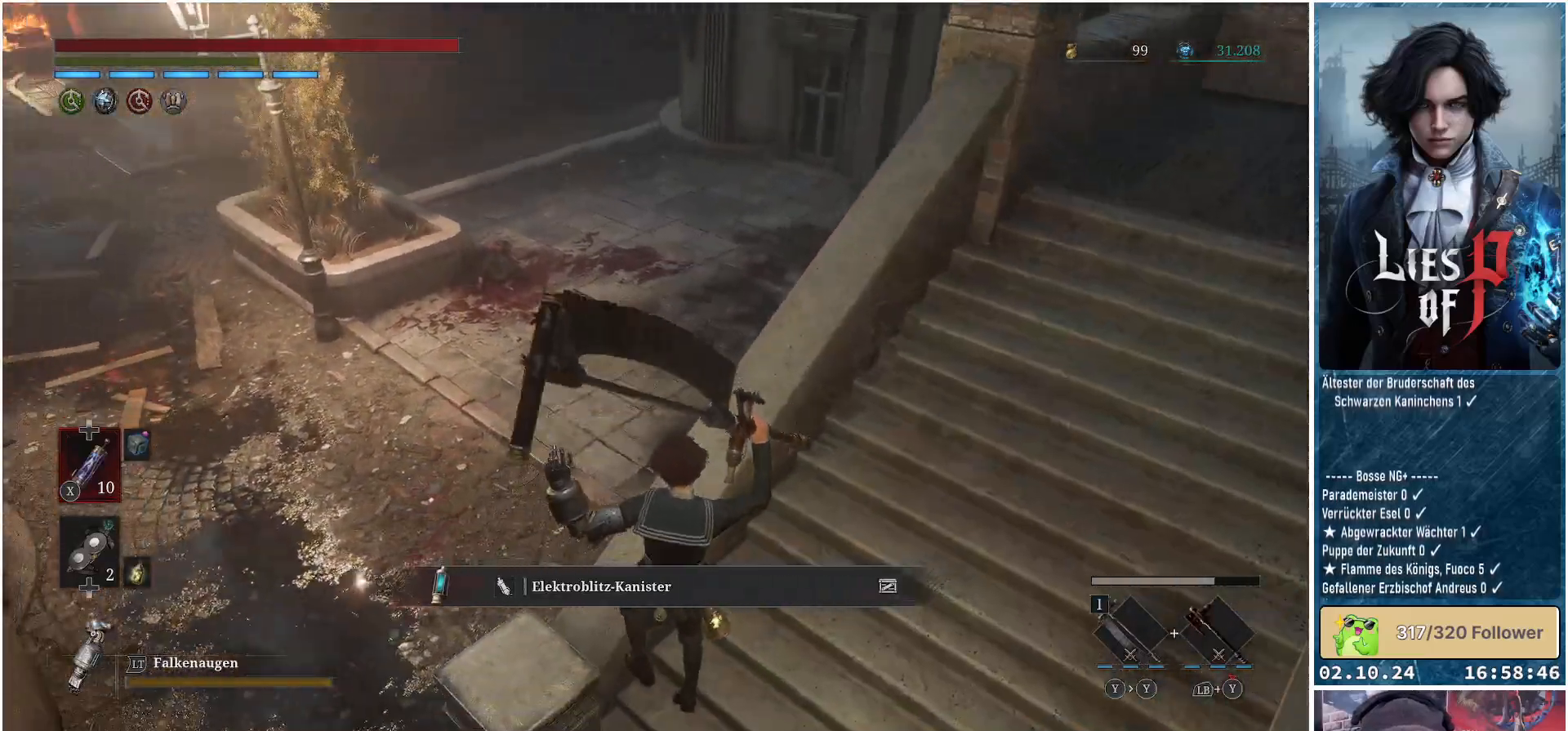
{"buttons": [], "left_stick": "left", "right_stick": "center", "events": [[367, "left_stick", "left"], [467, "right_stick", "center"]]}
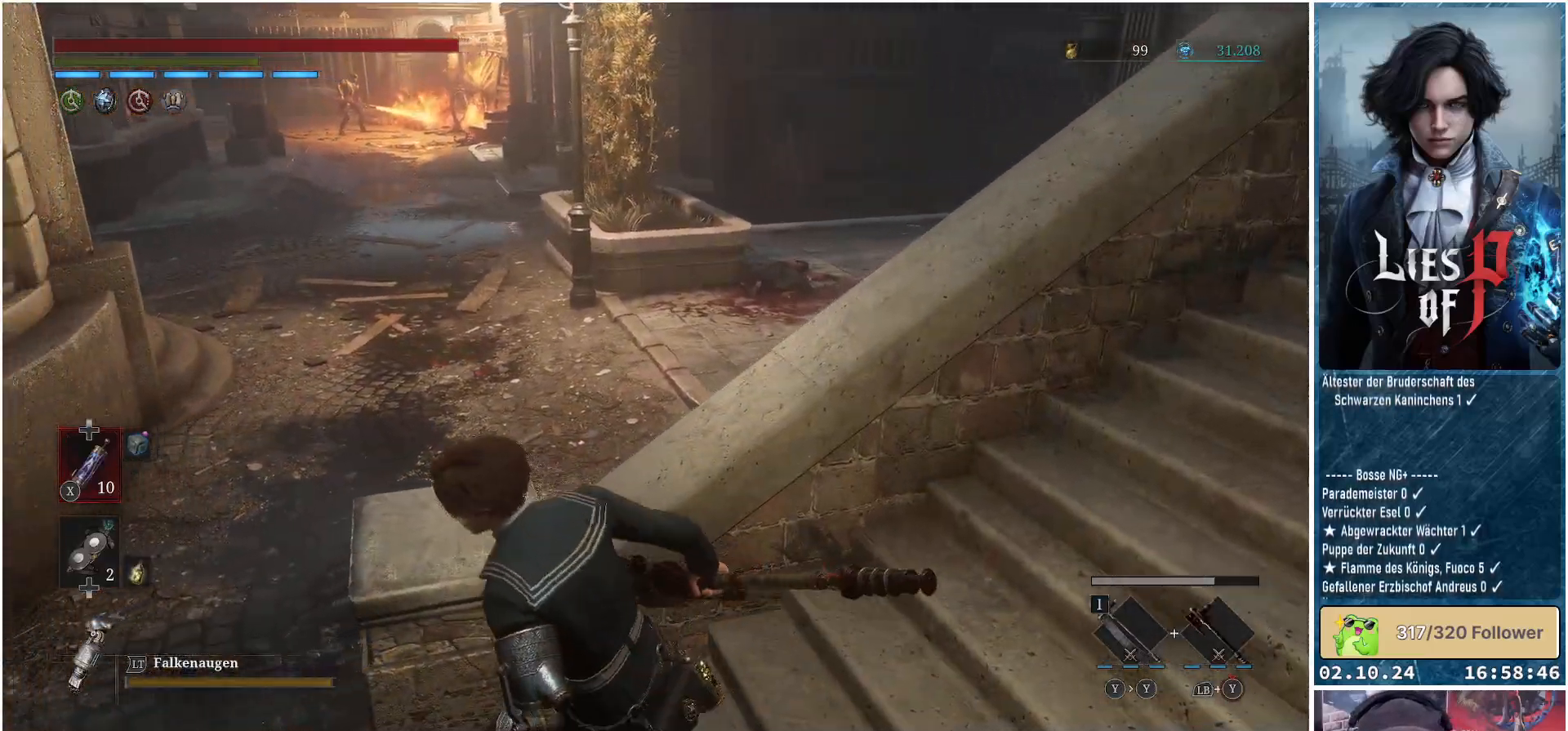
{"buttons": [], "left_stick": "up", "right_stick": "up", "events": [[217, "left_stick", "up-left"], [417, "right_stick", "up"], [467, "left_stick", "up"]]}
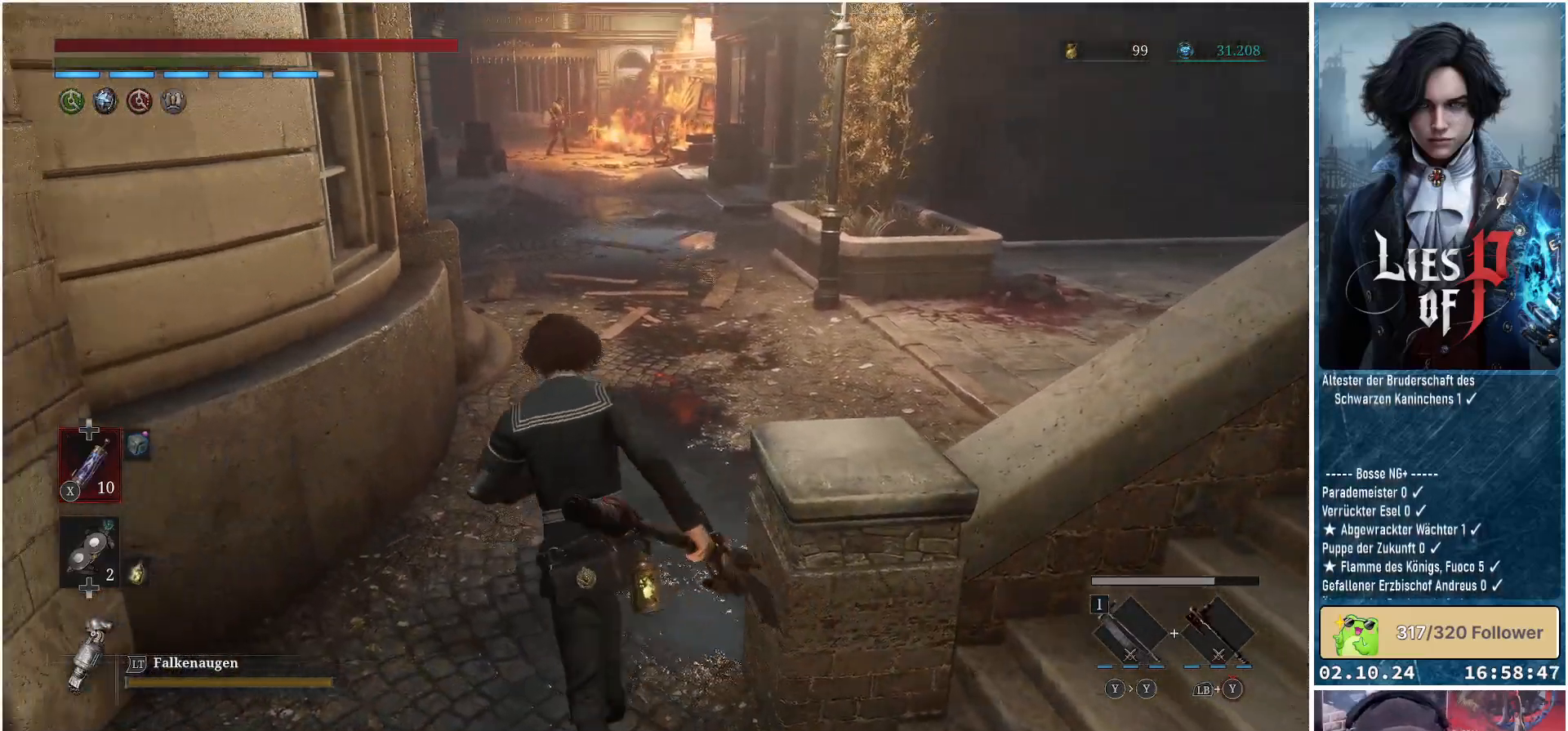
{"buttons": [], "left_stick": "up", "right_stick": "center", "events": [[83, "right_stick", "center"]]}
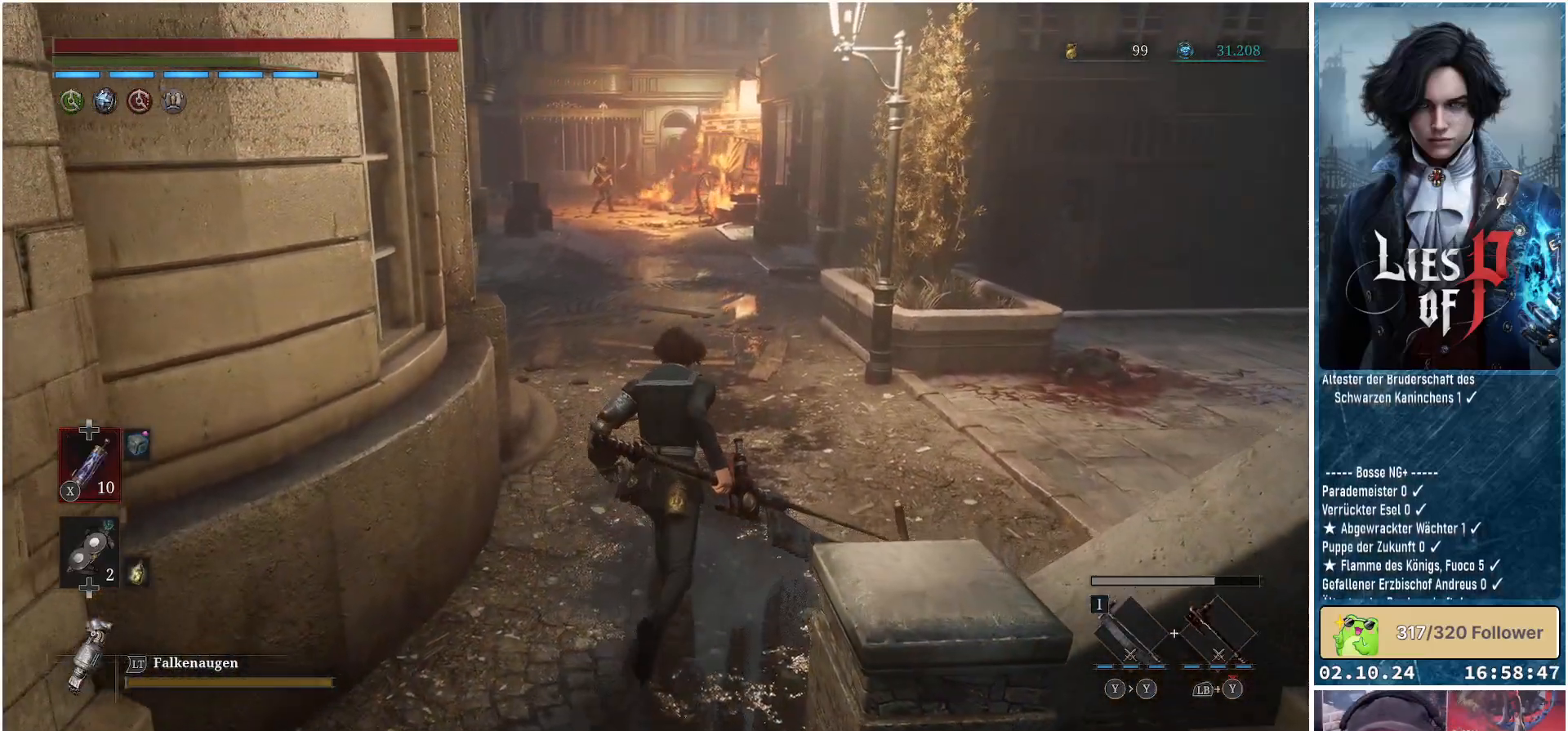
{"buttons": ["B"], "left_stick": "up", "right_stick": "center", "events": [[117, "B", "down"]]}
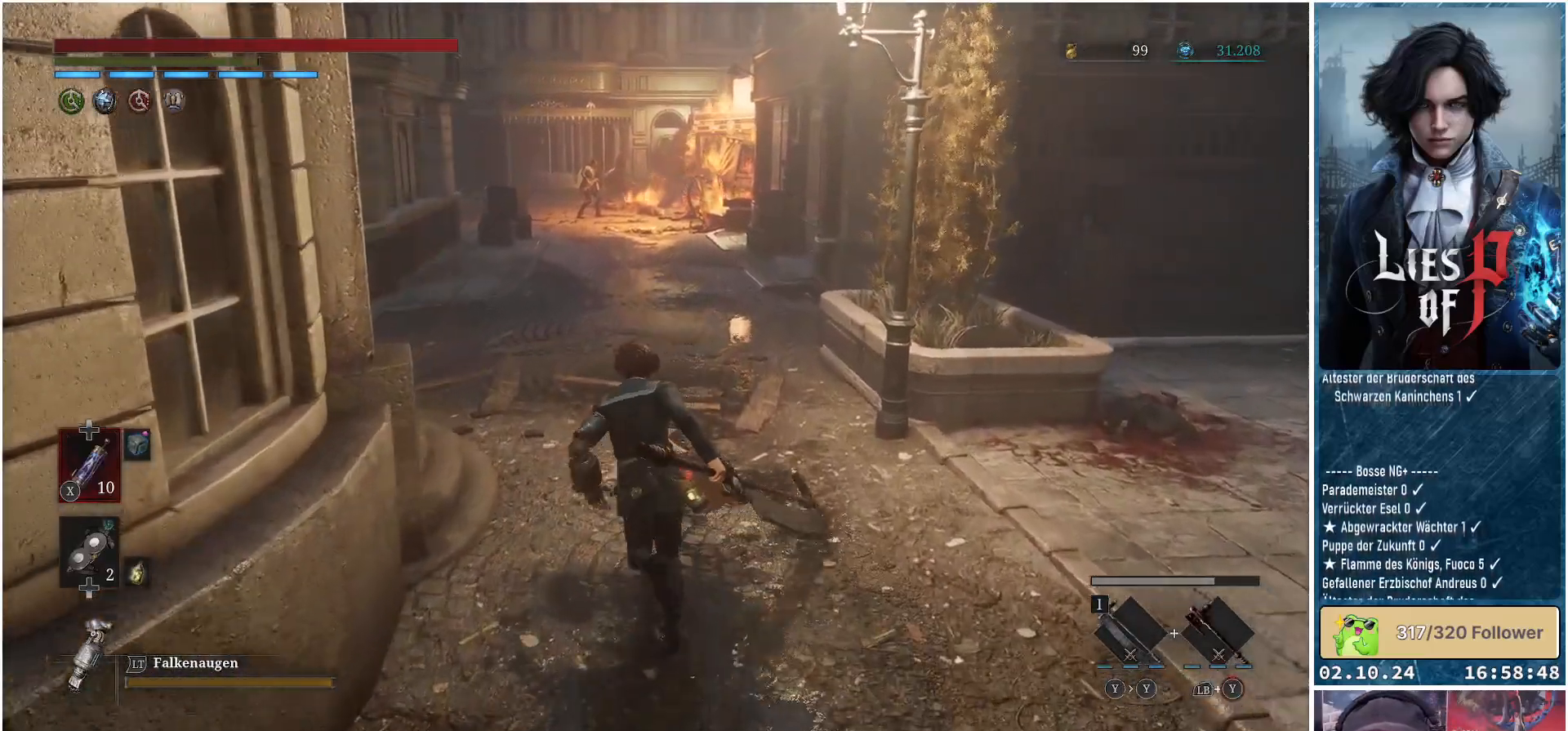
{"buttons": ["B"], "left_stick": "up", "right_stick": "center", "events": []}
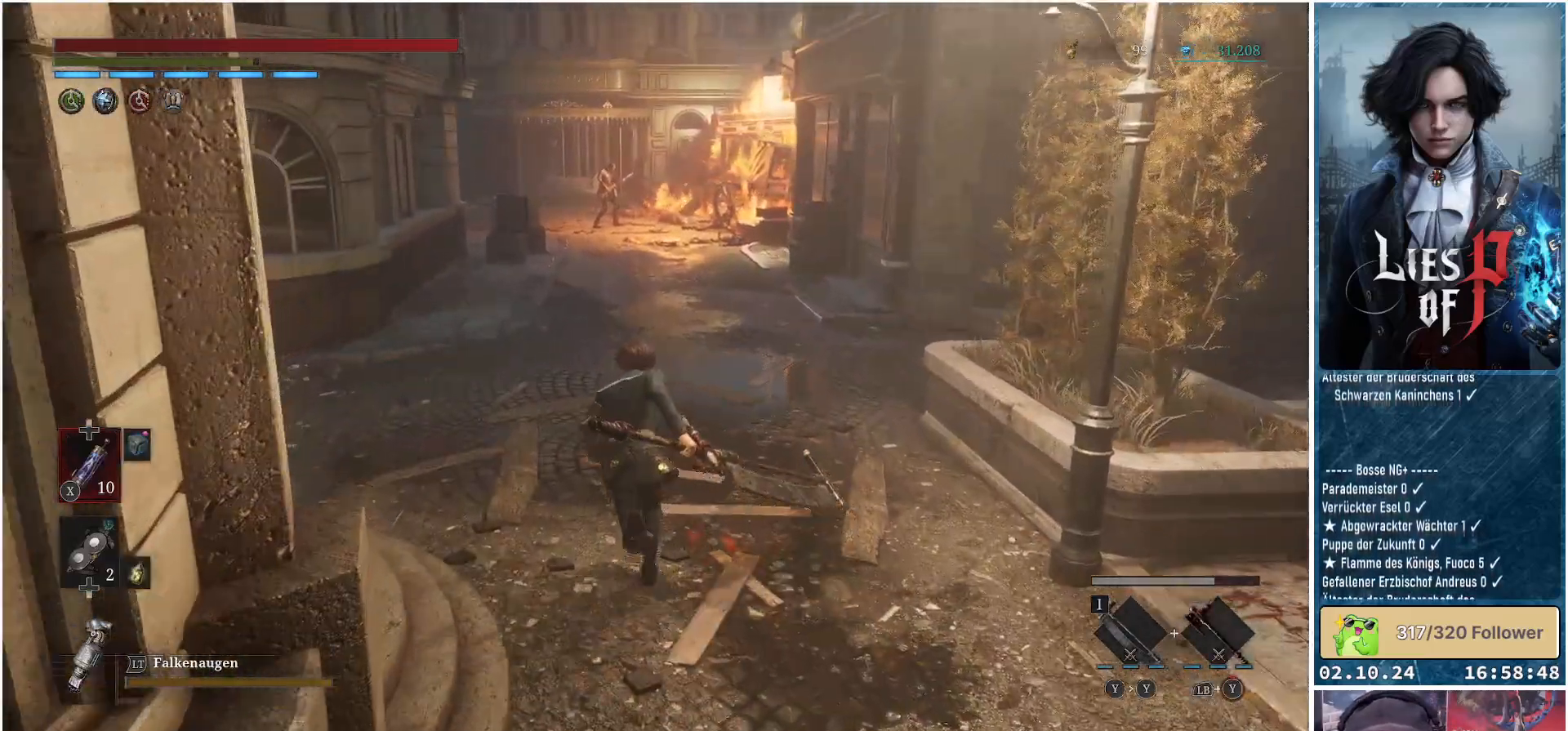
{"buttons": ["B"], "left_stick": "up", "right_stick": "center", "events": []}
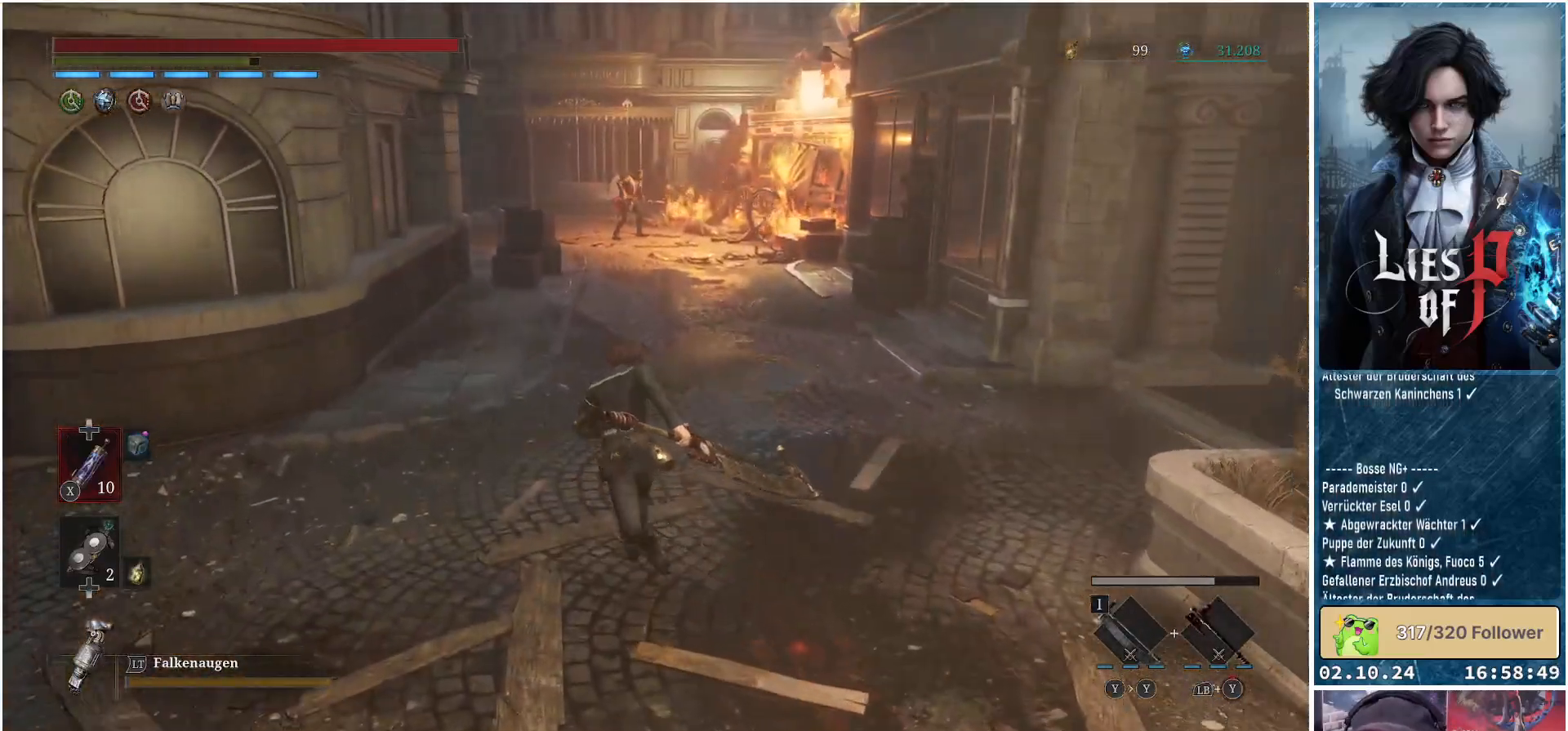
{"buttons": ["B"], "left_stick": "up", "right_stick": "center", "events": []}
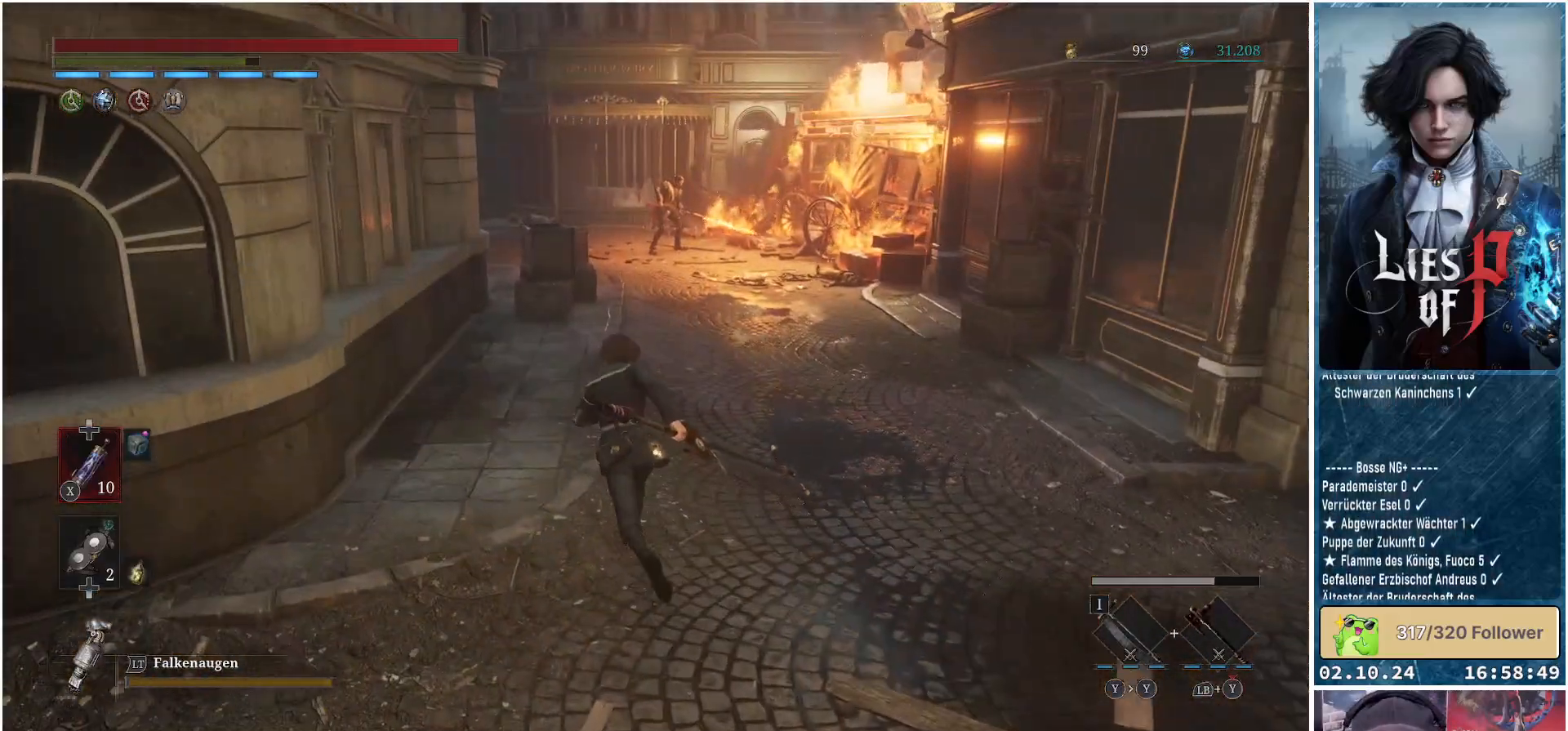
{"buttons": ["B"], "left_stick": "up", "right_stick": "center", "events": []}
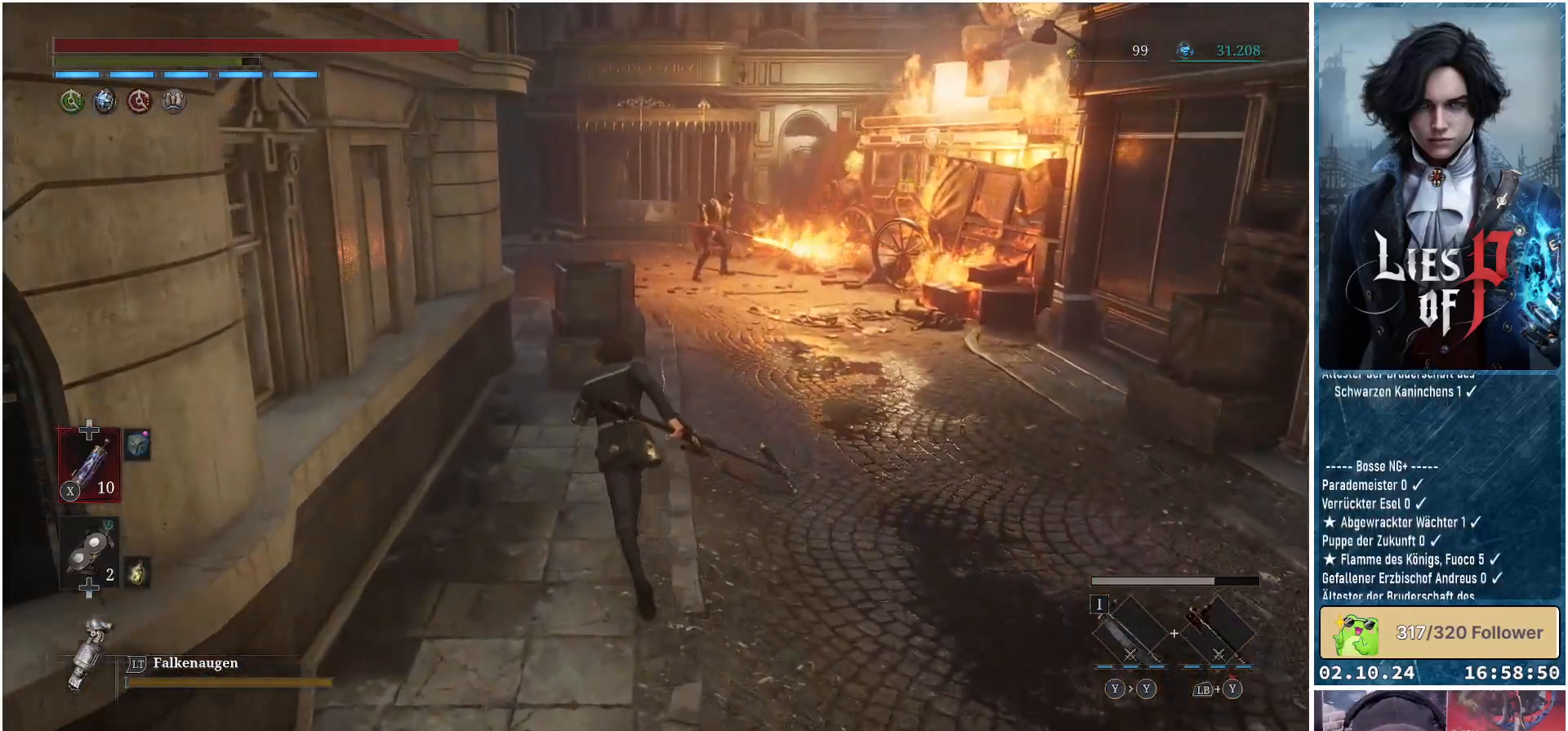
{"buttons": [], "left_stick": "up", "right_stick": "center", "events": [[133, "B", "up"]]}
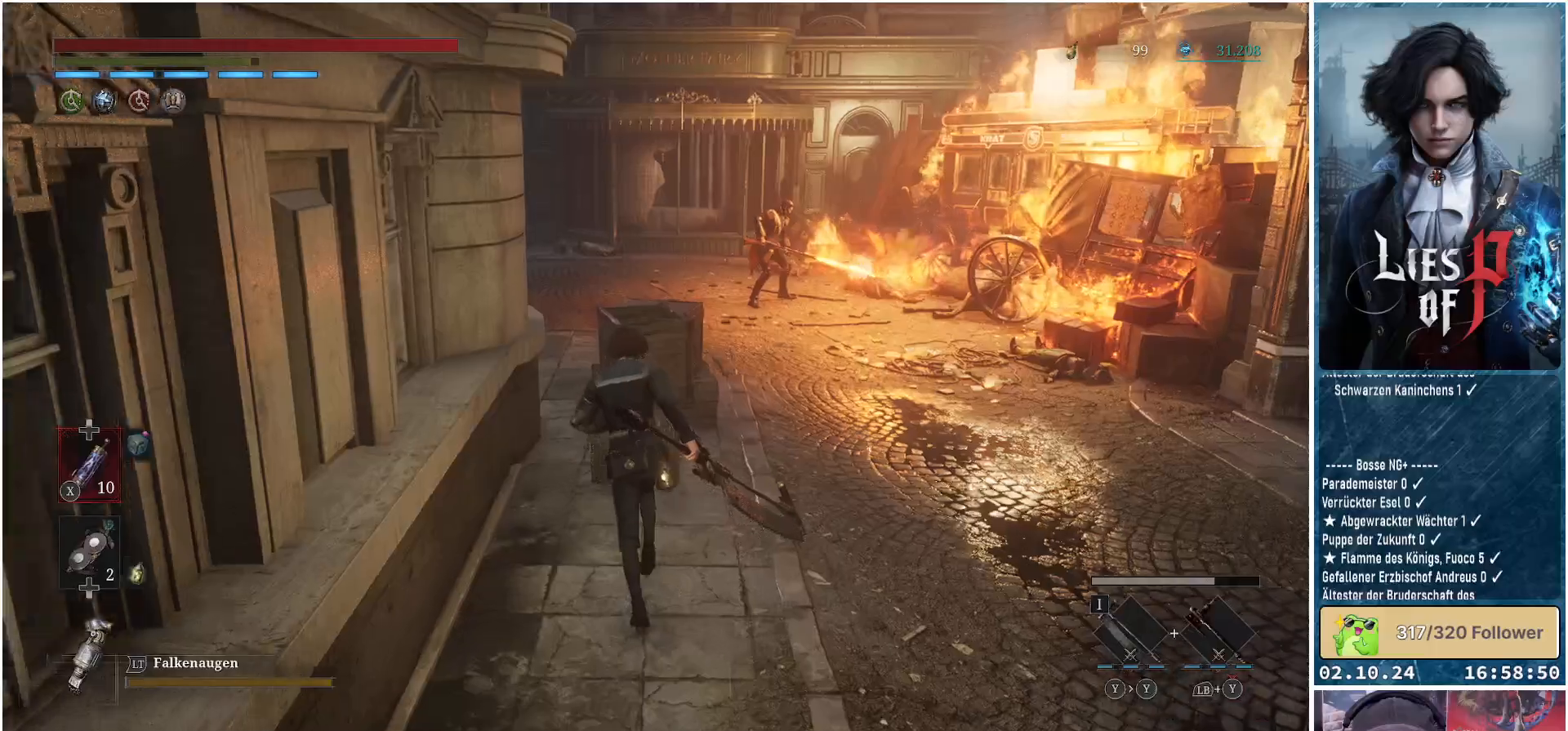
{"buttons": [], "left_stick": "center", "right_stick": "center", "events": [[17, "B", "down"], [133, "B", "up"], [333, "left_stick", "center"]]}
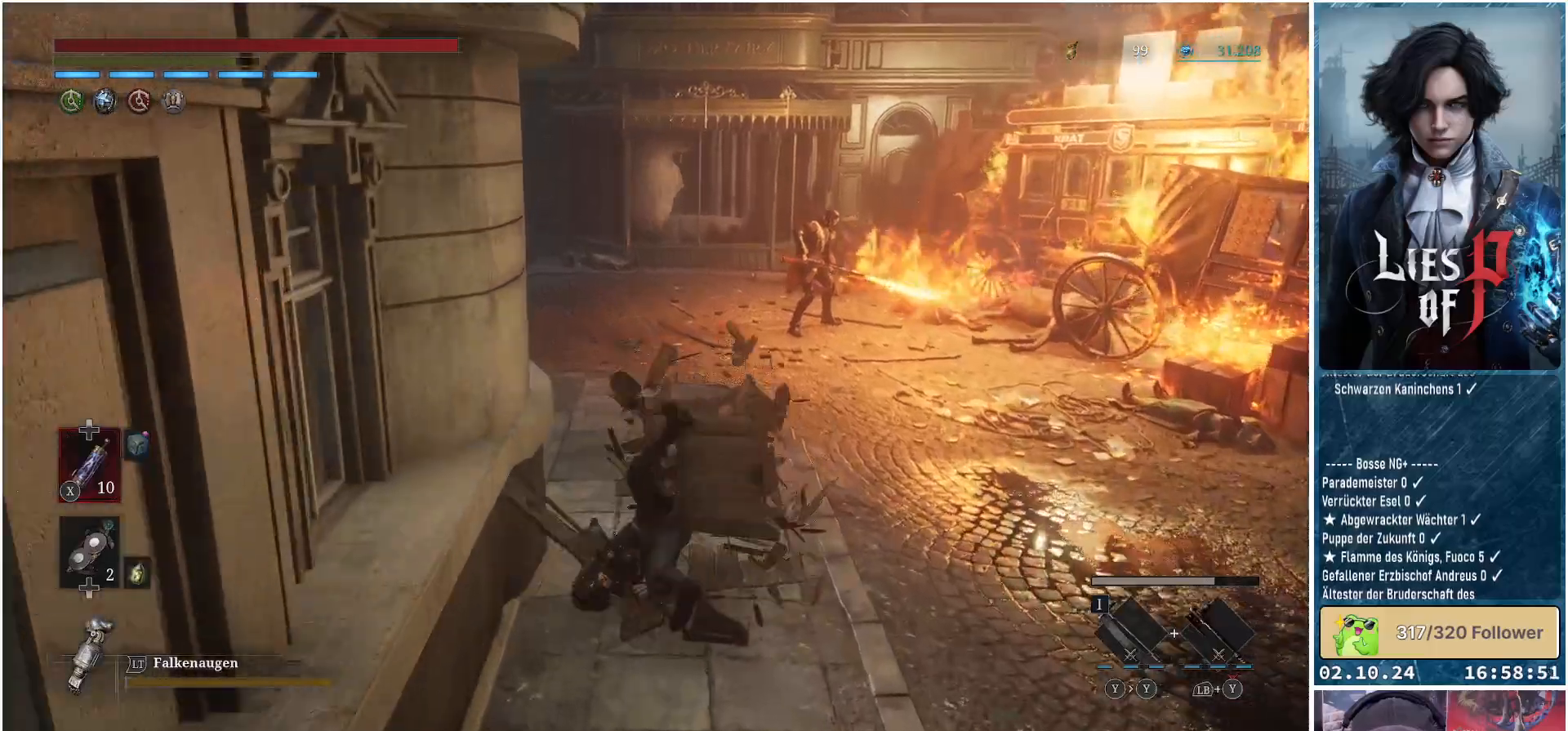
{"buttons": [], "left_stick": "up", "right_stick": "center", "events": [[200, "left_stick", "up"]]}
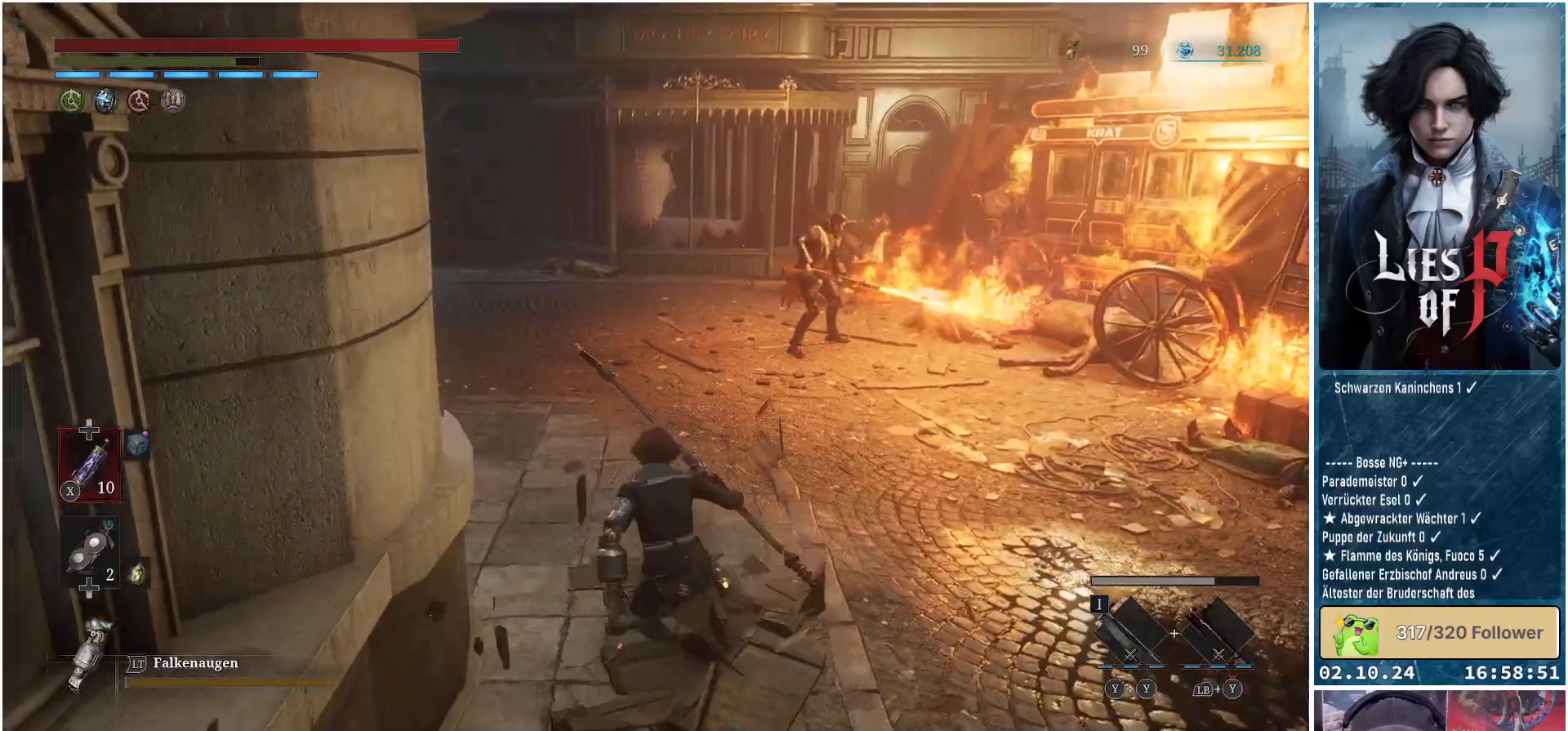
{"buttons": ["B"], "left_stick": "up", "right_stick": "center", "events": [[117, "R3", "down"], [200, "R3", "up"], [483, "B", "down"]]}
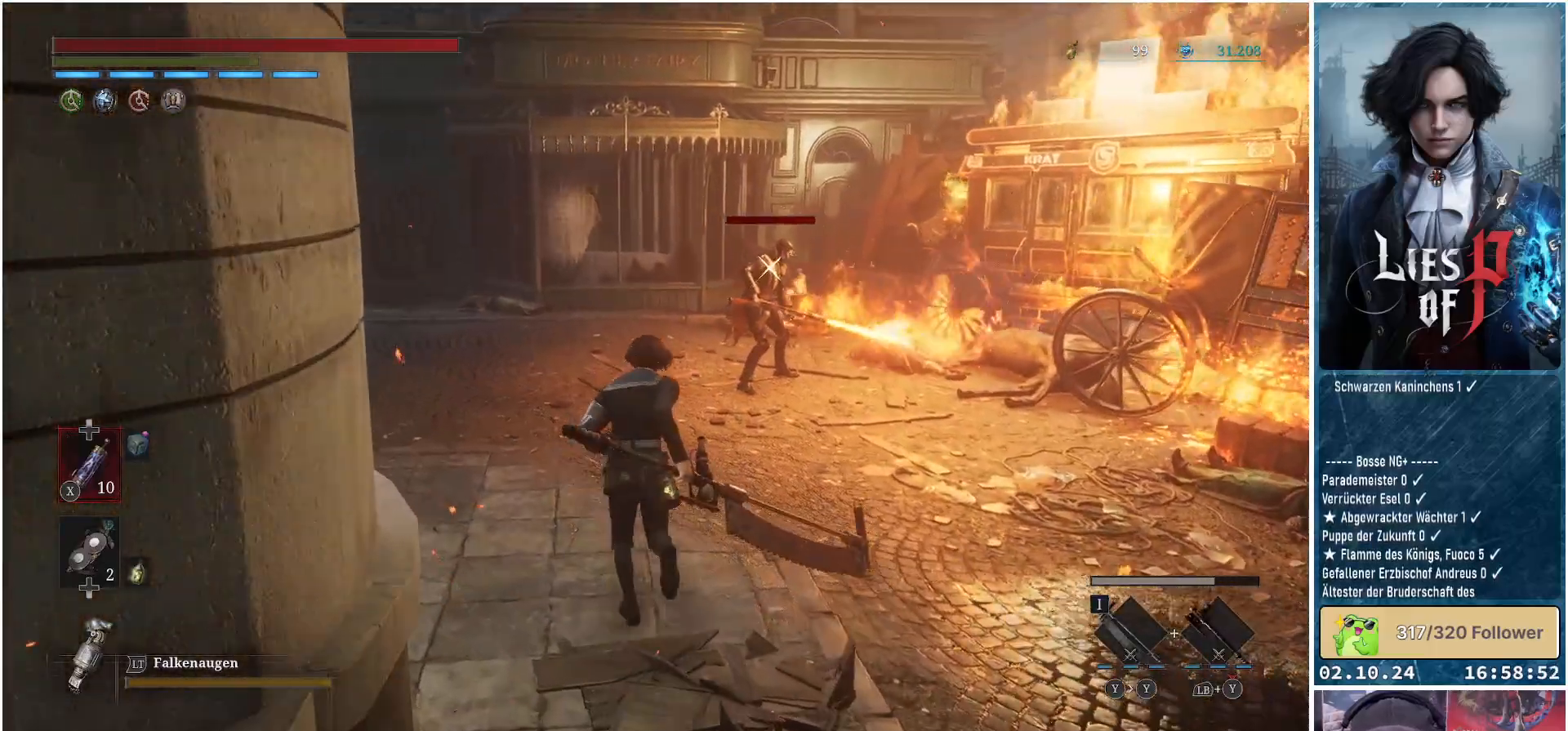
{"buttons": ["B"], "left_stick": "up", "right_stick": "center", "events": []}
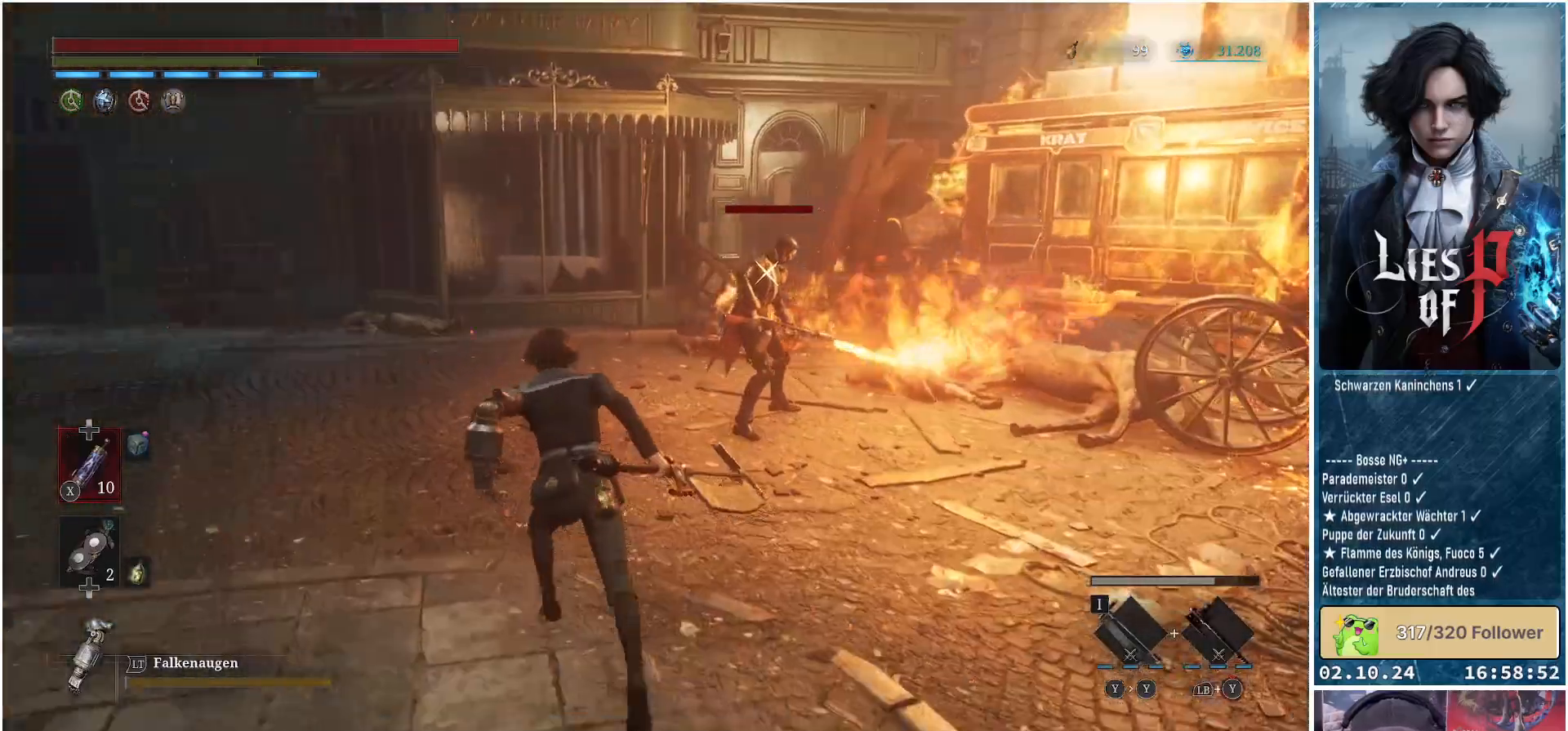
{"buttons": [], "left_stick": "up", "right_stick": "center", "events": [[400, "B", "up"]]}
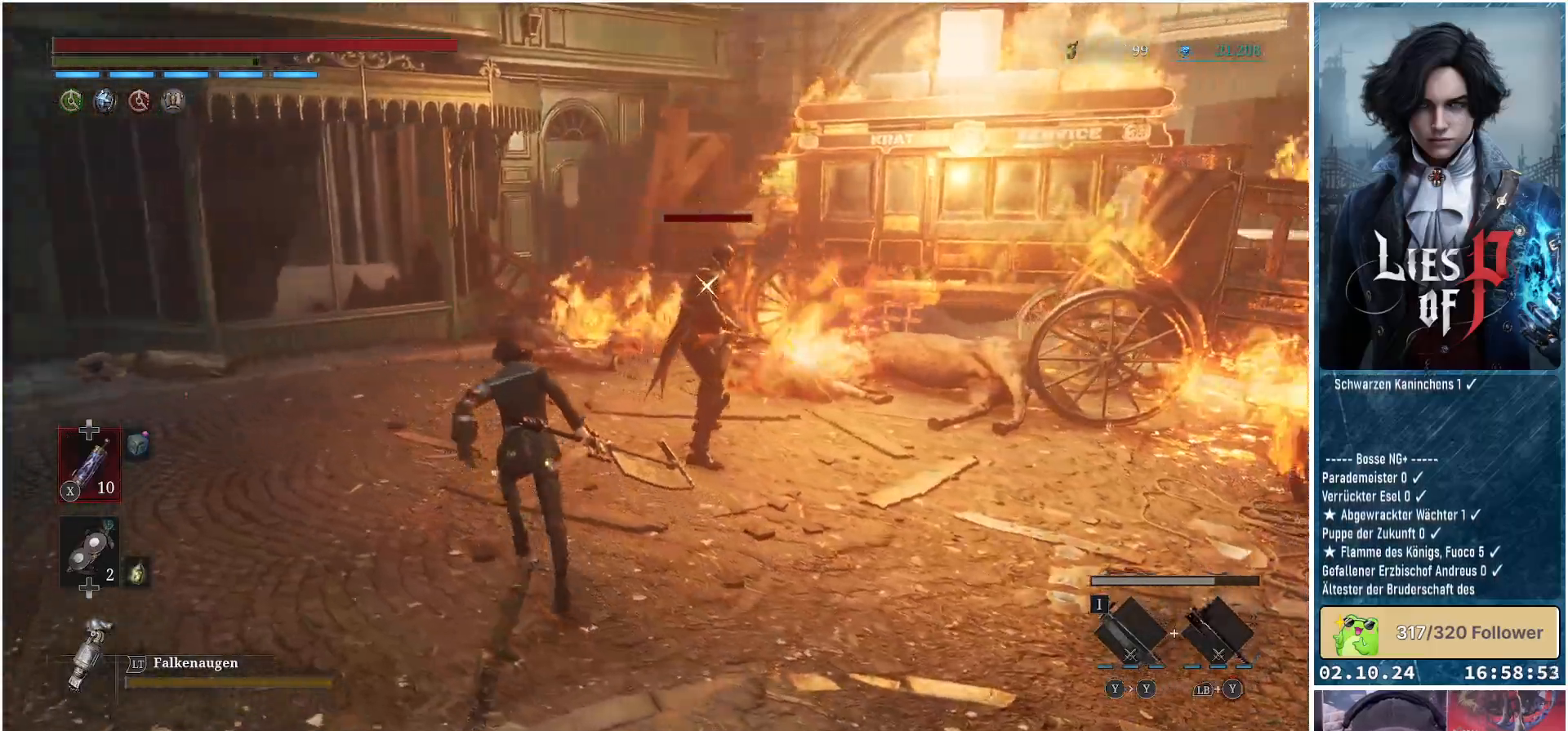
{"buttons": [], "left_stick": "up-right", "right_stick": "center", "events": [[450, "left_stick", "up-right"]]}